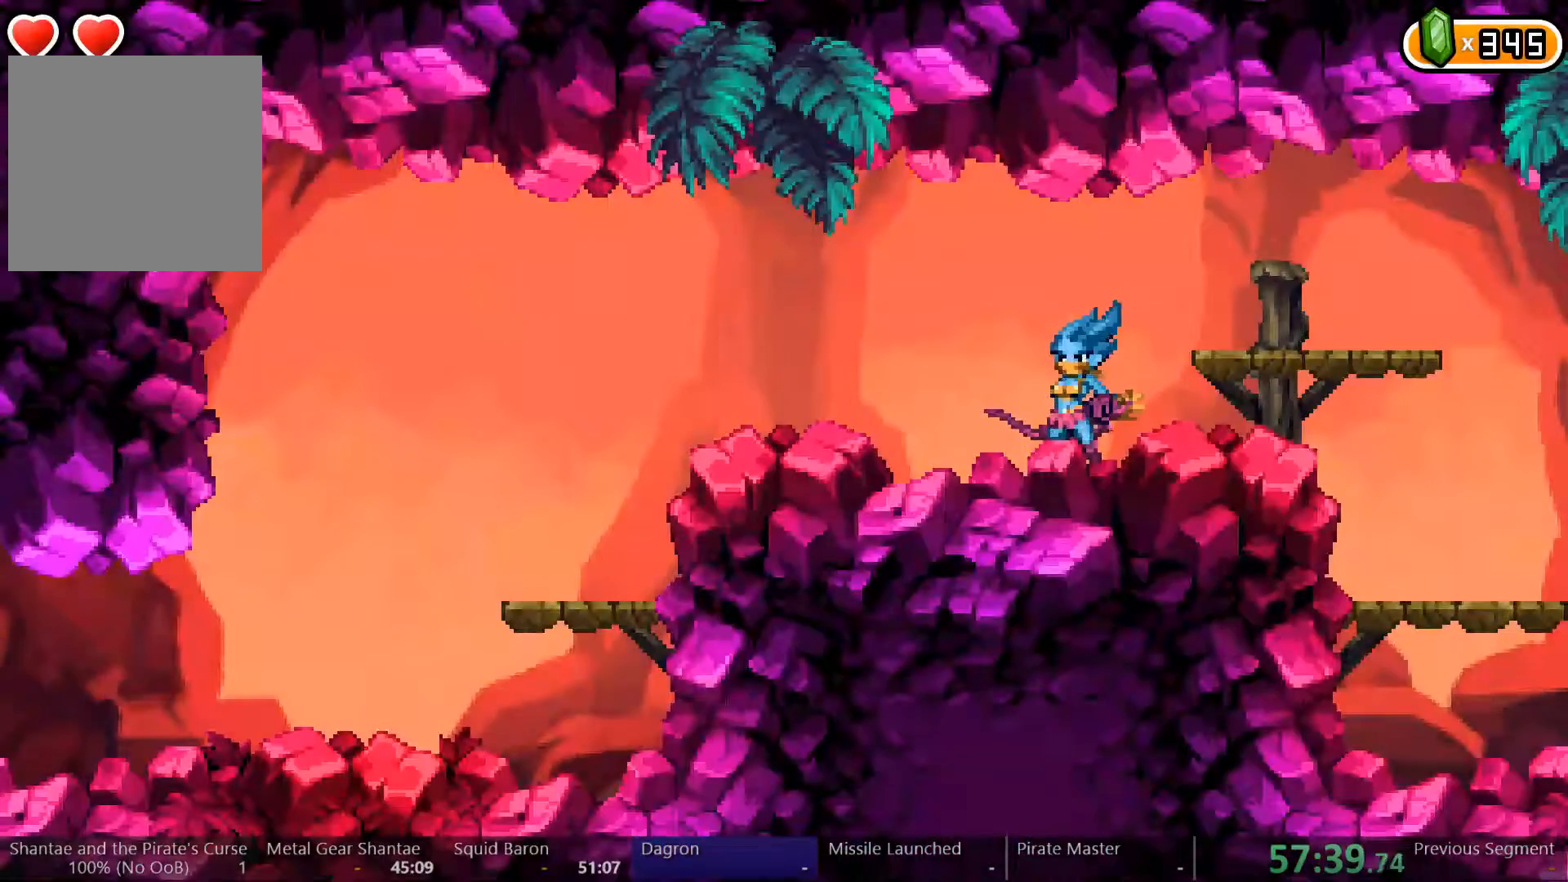
Gameplay with a controller (Xbox layout); each line is a JSON object with the inputs held at the frame after it (dt_ms = milliseconds from this image to that frame). "events" lists button and stick changes between this image and that frame as [ms after this image, input, new state], when the widget could be followed in between. Not read: L3 R3.
{"dt_ms": 1000, "buttons": [], "left_stick": "center", "right_stick": "center"}
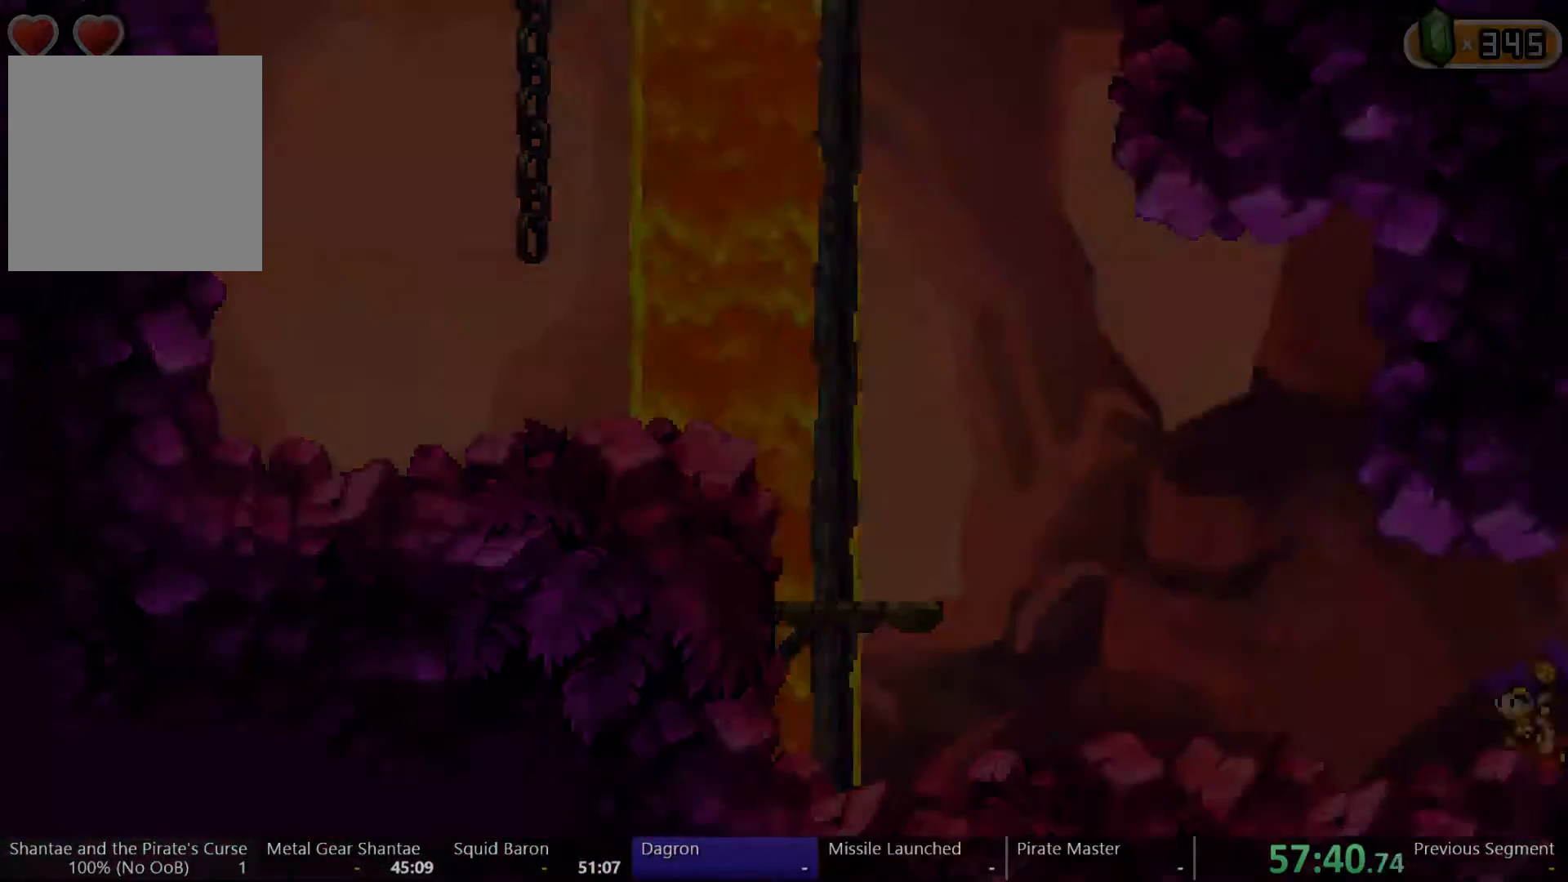
{"dt_ms": 500, "buttons": ["B"], "left_stick": "center", "right_stick": "center", "events": [[67, "B", "down"], [133, "B", "up"], [167, "B", "down"], [267, "B", "up"], [300, "B", "down"], [400, "B", "up"], [433, "B", "down"]]}
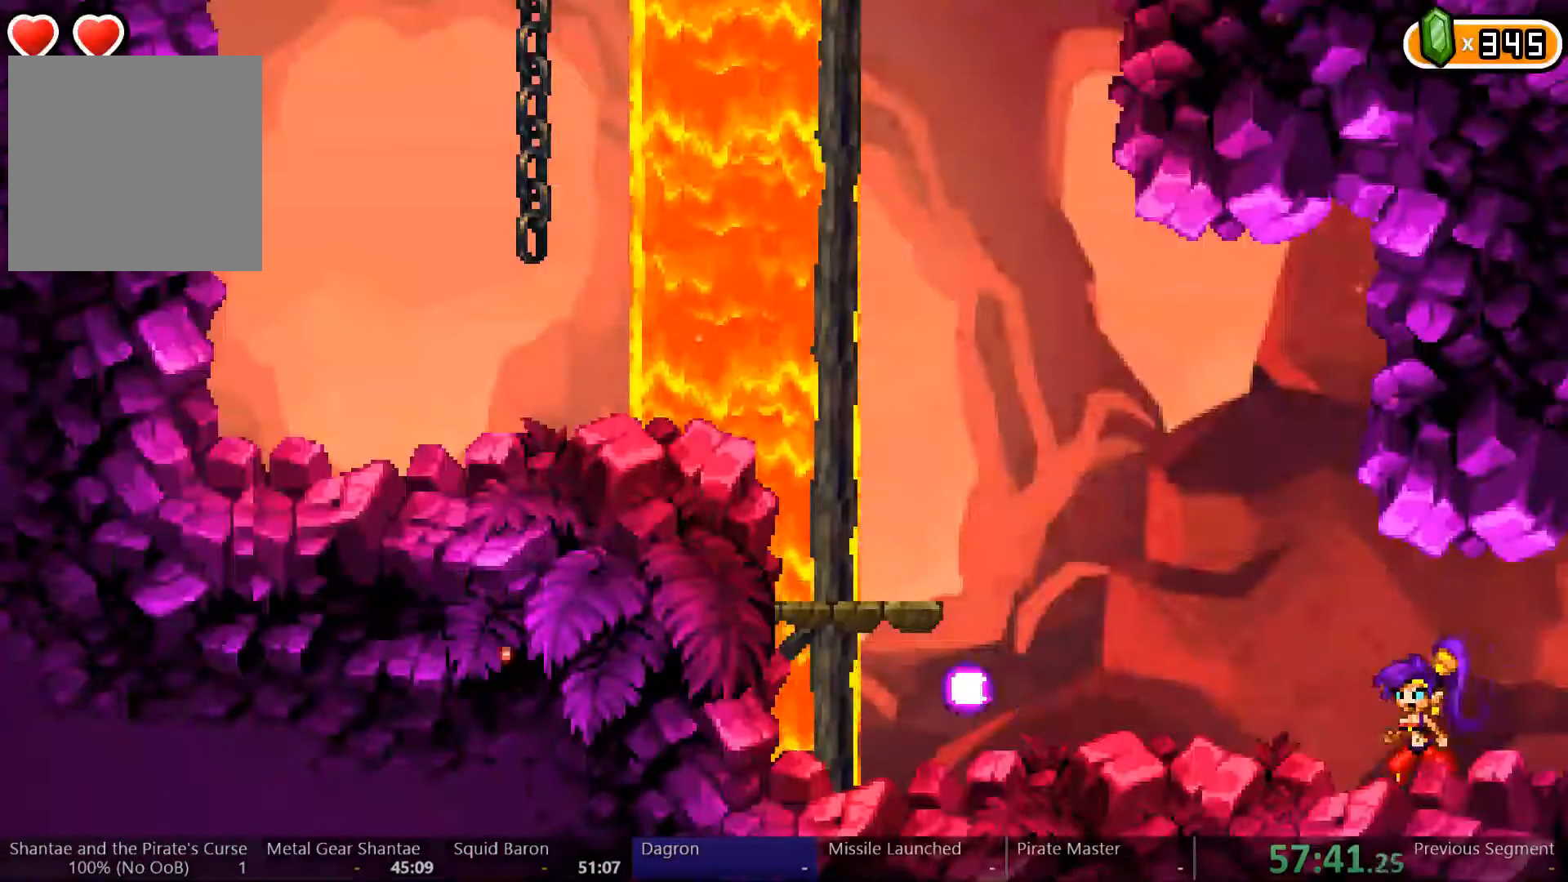
{"dt_ms": 500, "buttons": [], "left_stick": "center", "right_stick": "center", "events": [[33, "B", "up"], [100, "B", "down"], [167, "B", "up"], [233, "B", "down"], [300, "B", "up"], [367, "B", "down"], [467, "B", "up"]]}
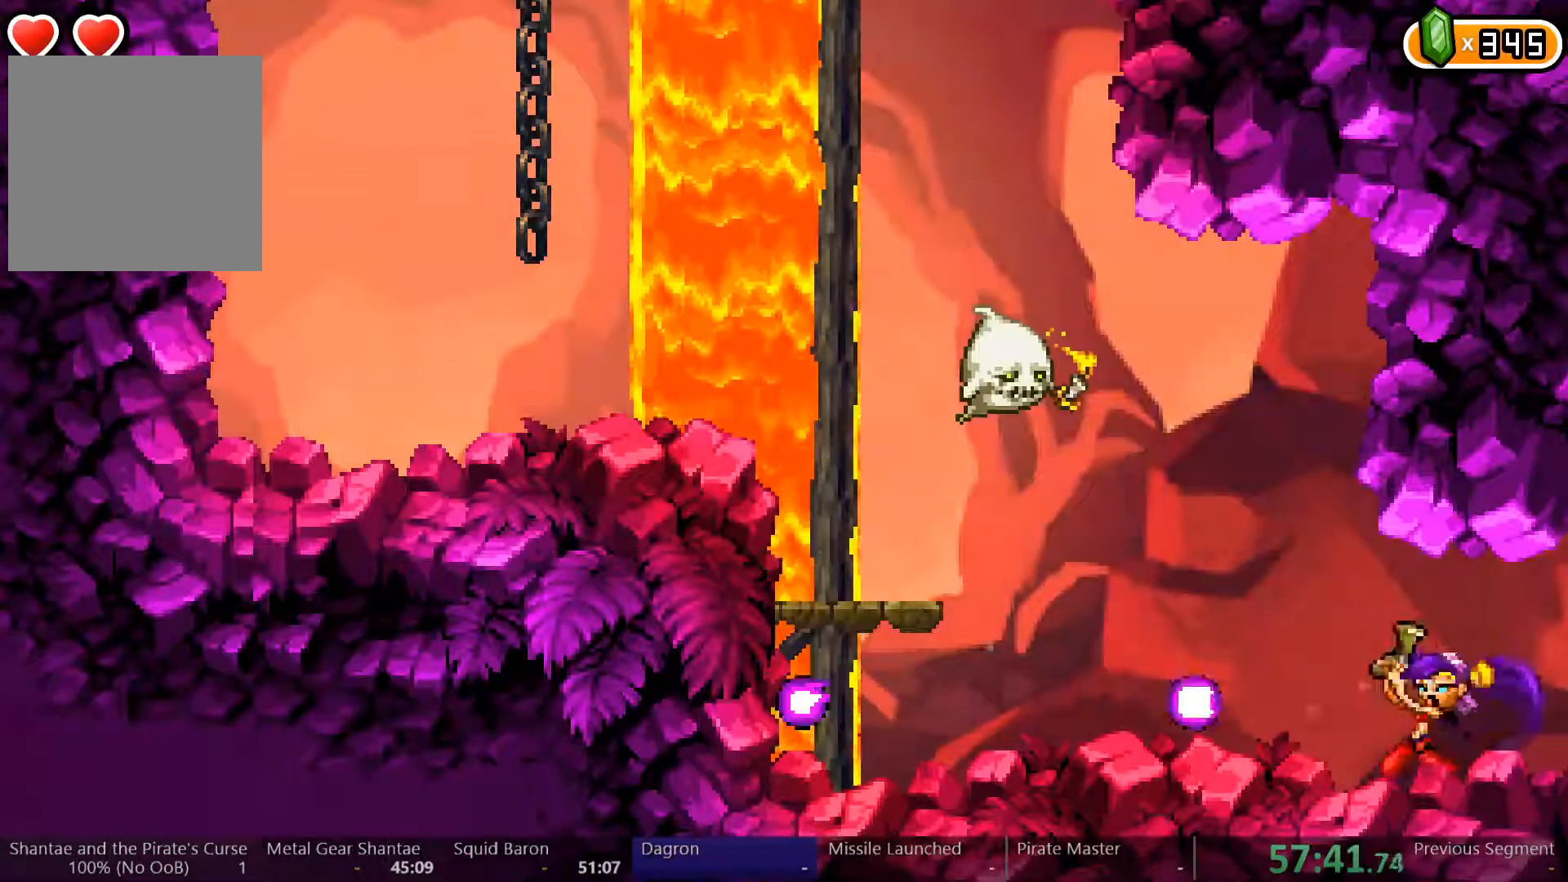
{"dt_ms": 500, "buttons": ["Y"], "left_stick": "center", "right_stick": "center", "events": [[200, "Y", "down"]]}
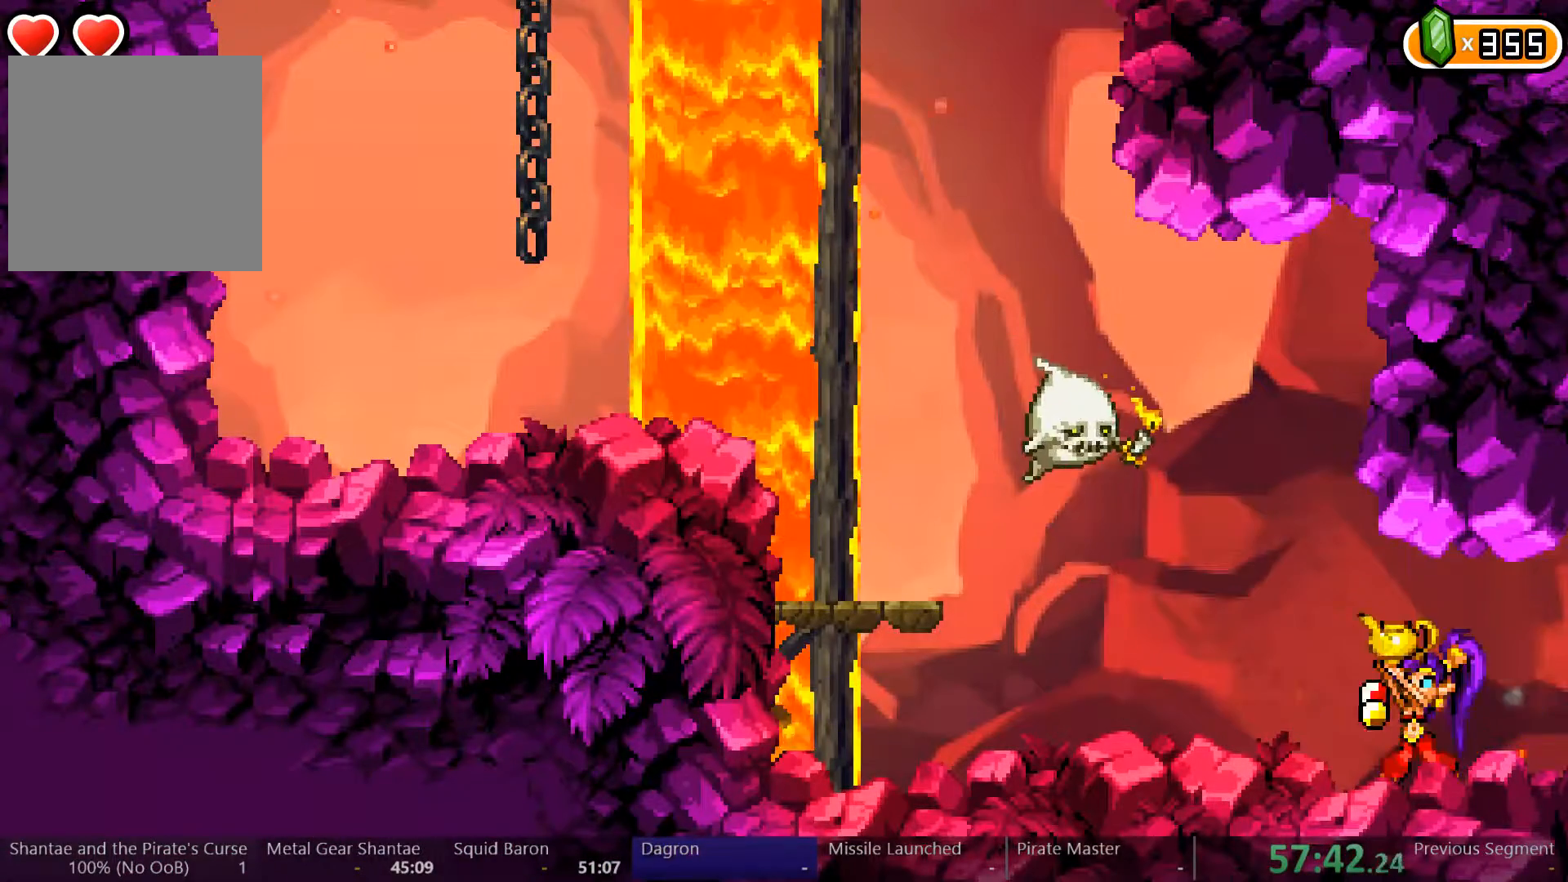
{"dt_ms": 500, "buttons": ["Y"], "left_stick": "center", "right_stick": "center", "events": []}
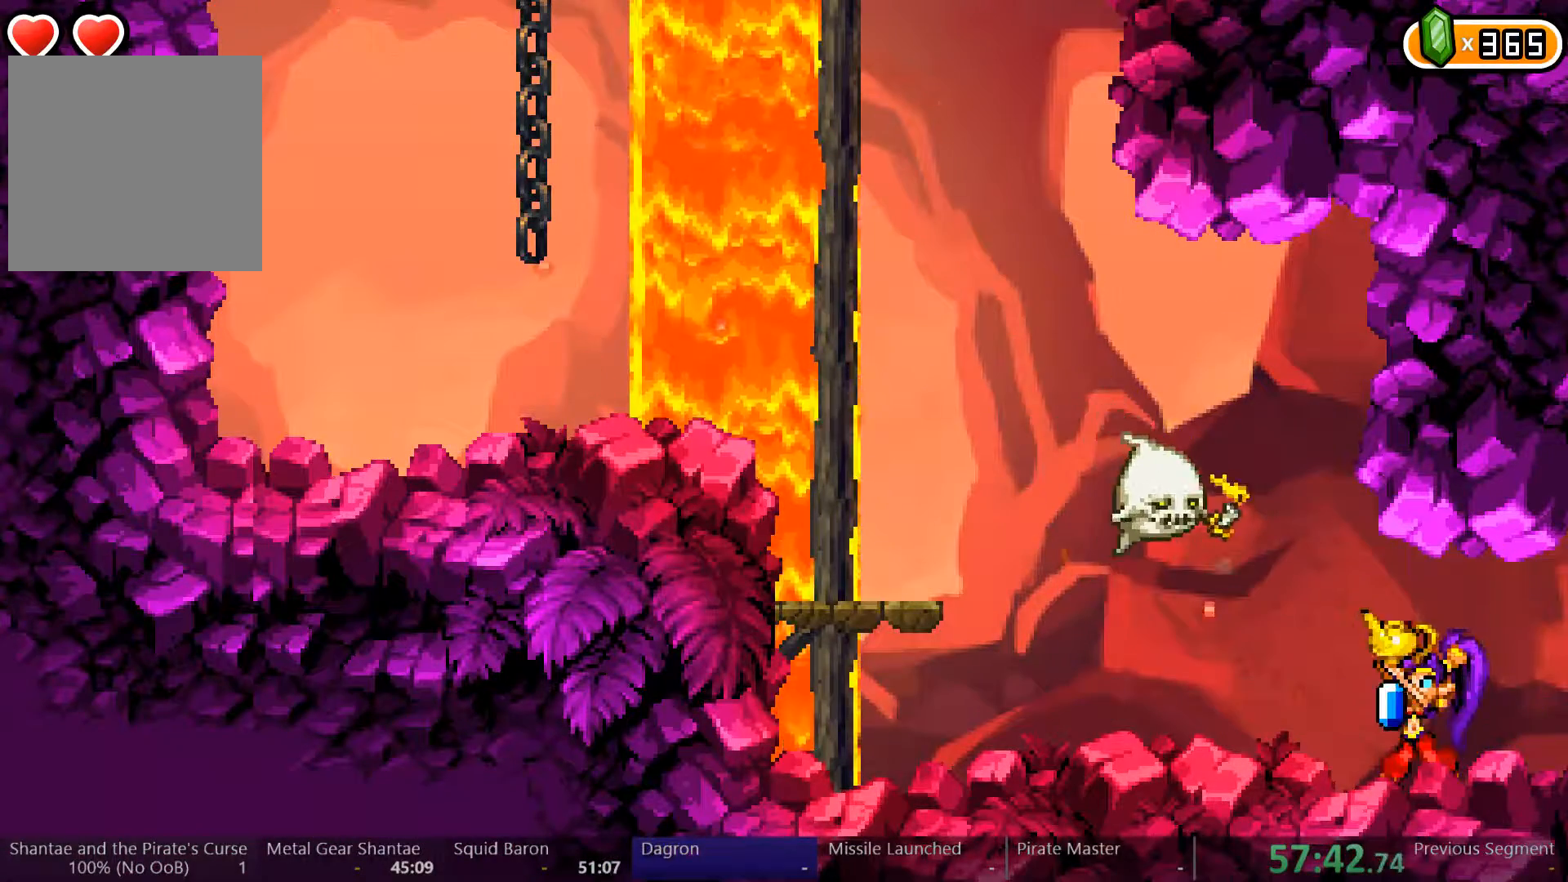
{"dt_ms": 500, "buttons": ["DPAD_RIGHT"], "left_stick": "center", "right_stick": "center", "events": [[200, "DPAD_RIGHT", "down"], [200, "Y", "up"]]}
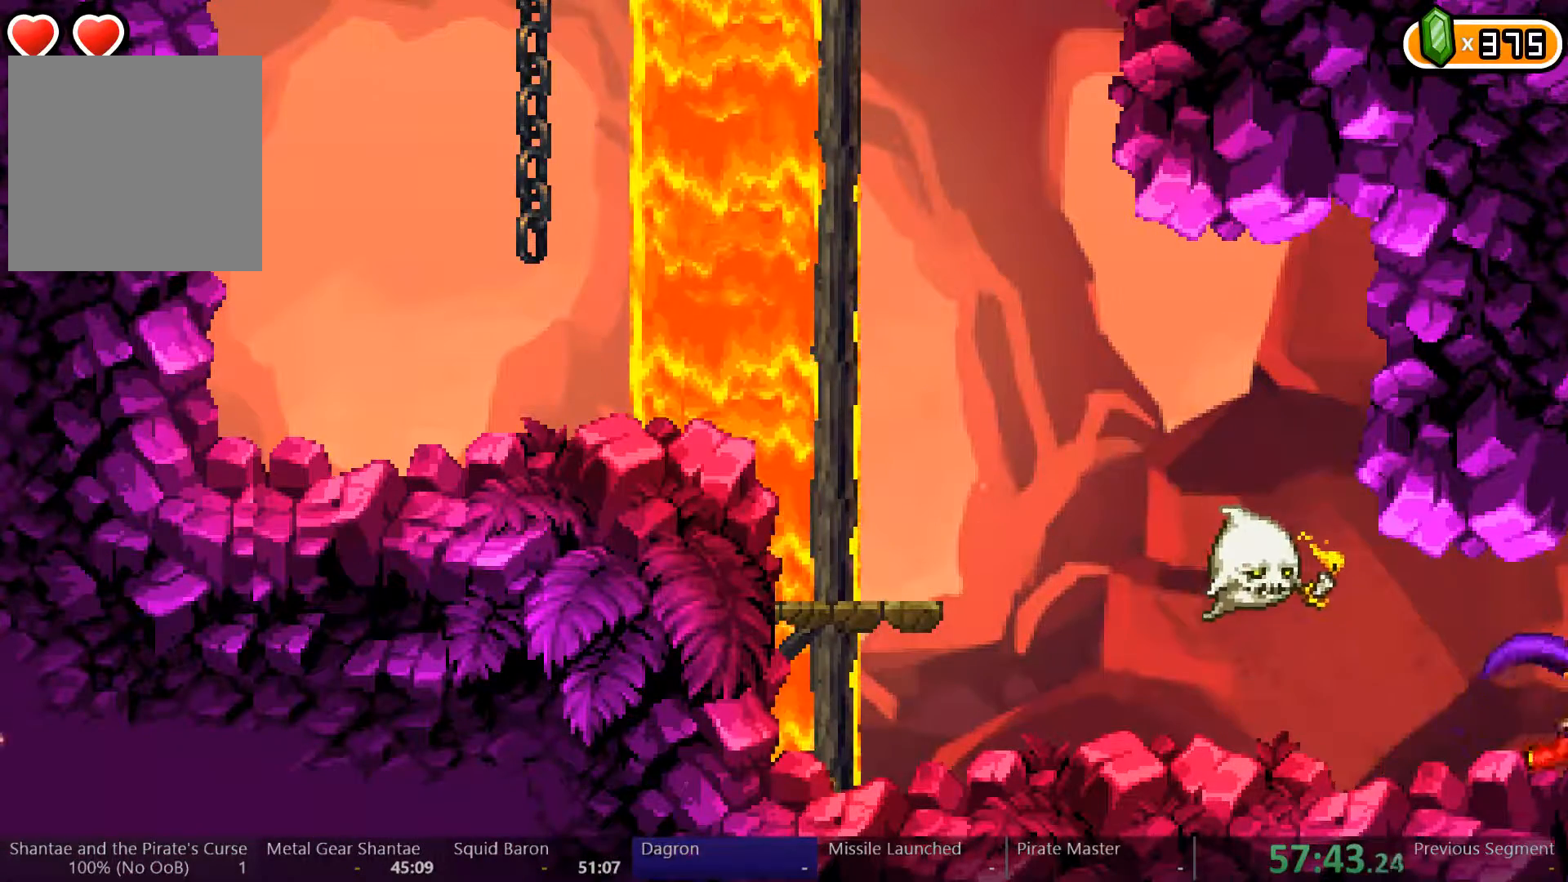
{"dt_ms": 500, "buttons": ["DPAD_LEFT"], "left_stick": "center", "right_stick": "center", "events": [[100, "DPAD_RIGHT", "up"], [400, "DPAD_LEFT", "down"]]}
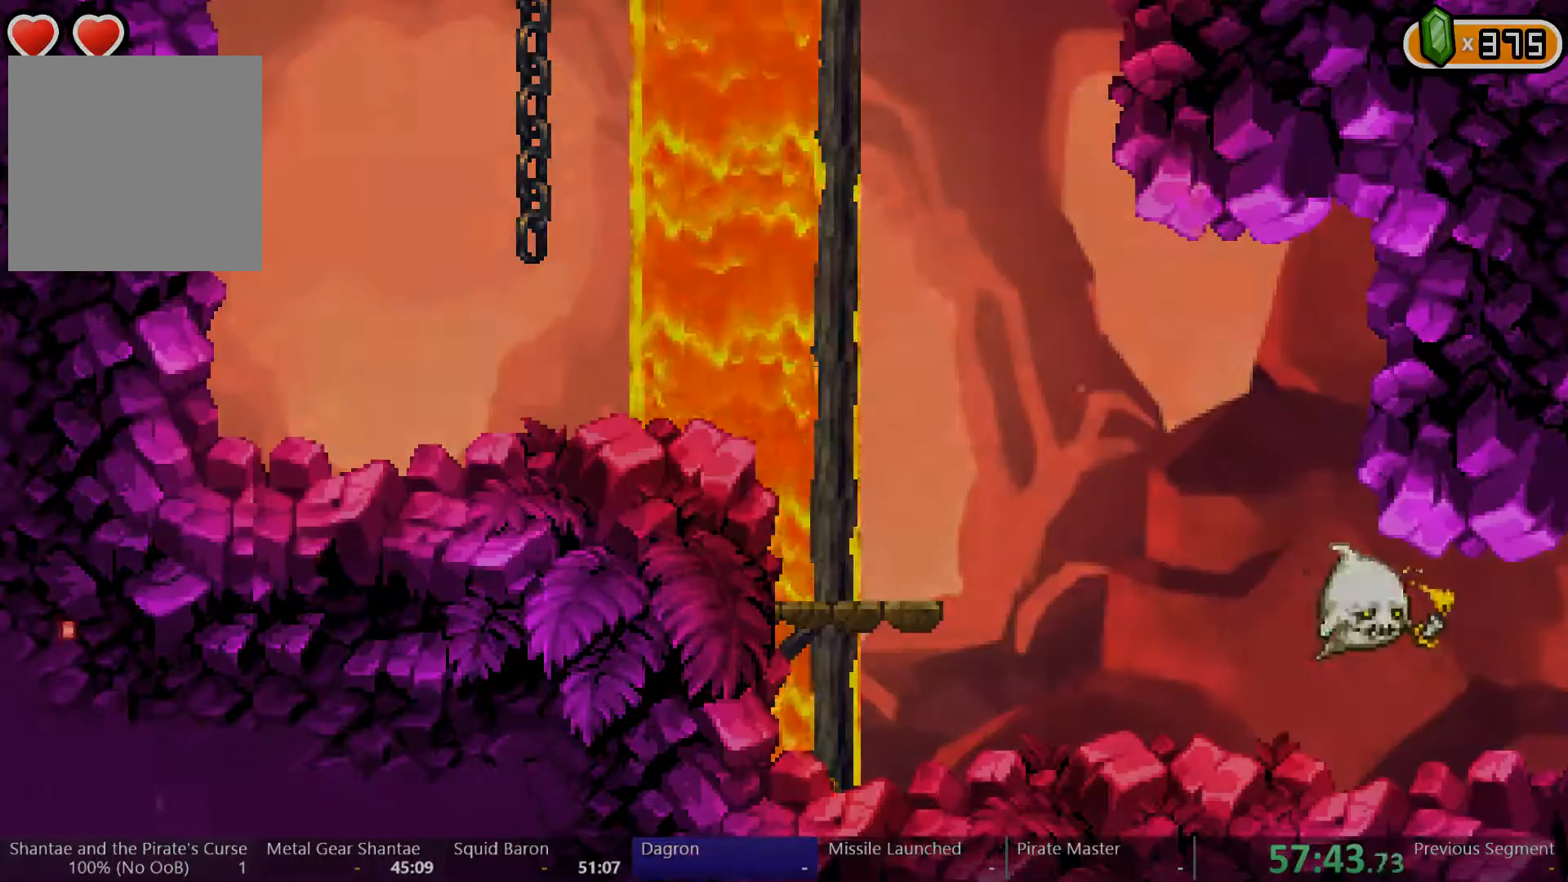
{"dt_ms": 500, "buttons": ["DPAD_LEFT"], "left_stick": "center", "right_stick": "center", "events": []}
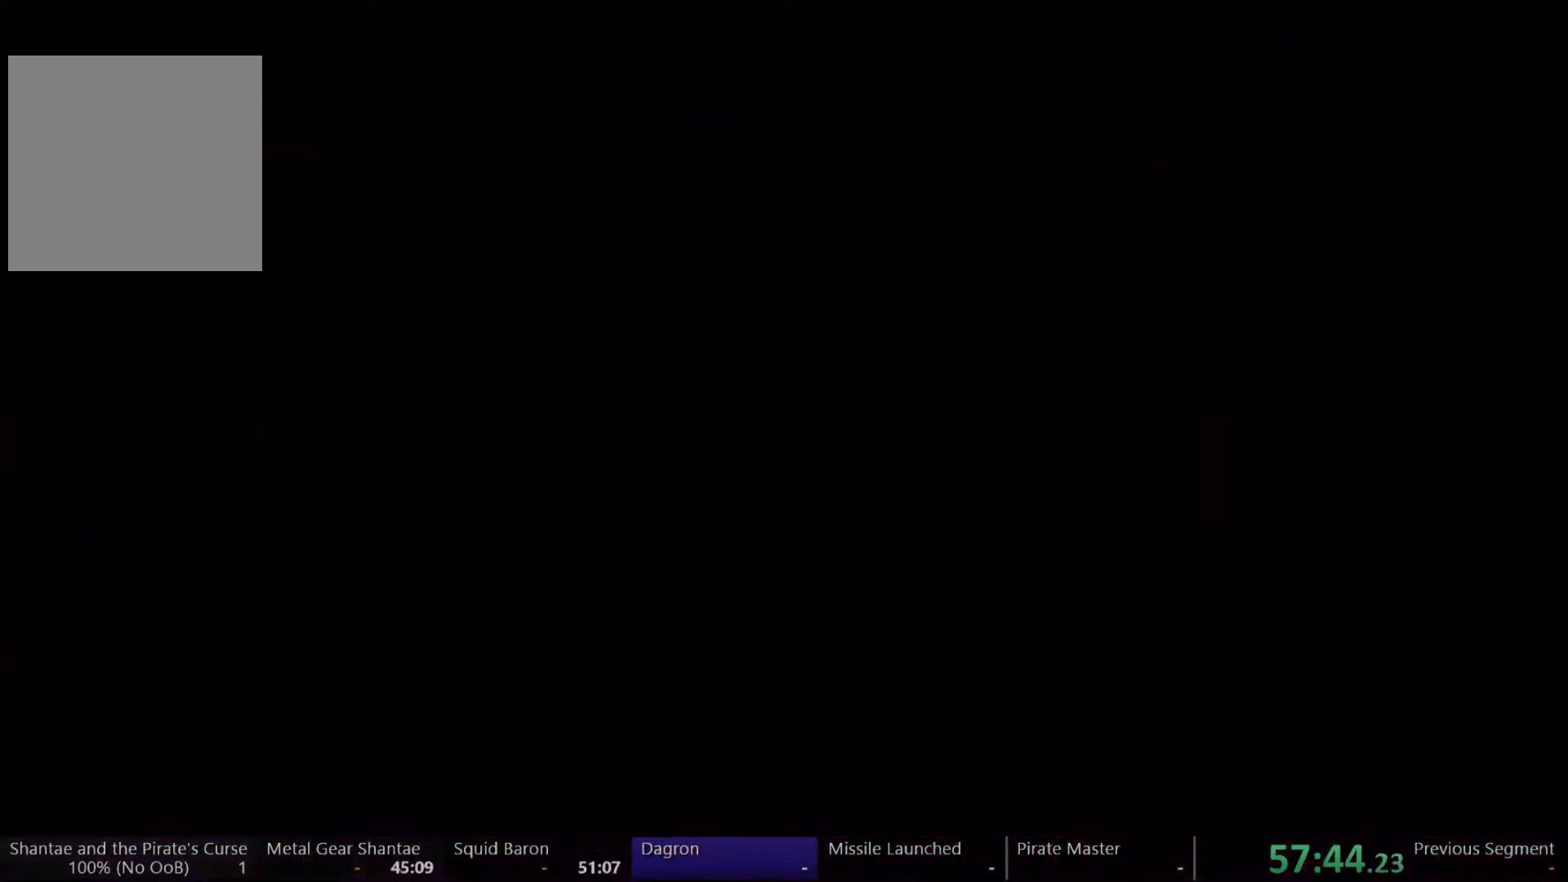
{"dt_ms": 500, "buttons": ["DPAD_LEFT"], "left_stick": "center", "right_stick": "center", "events": []}
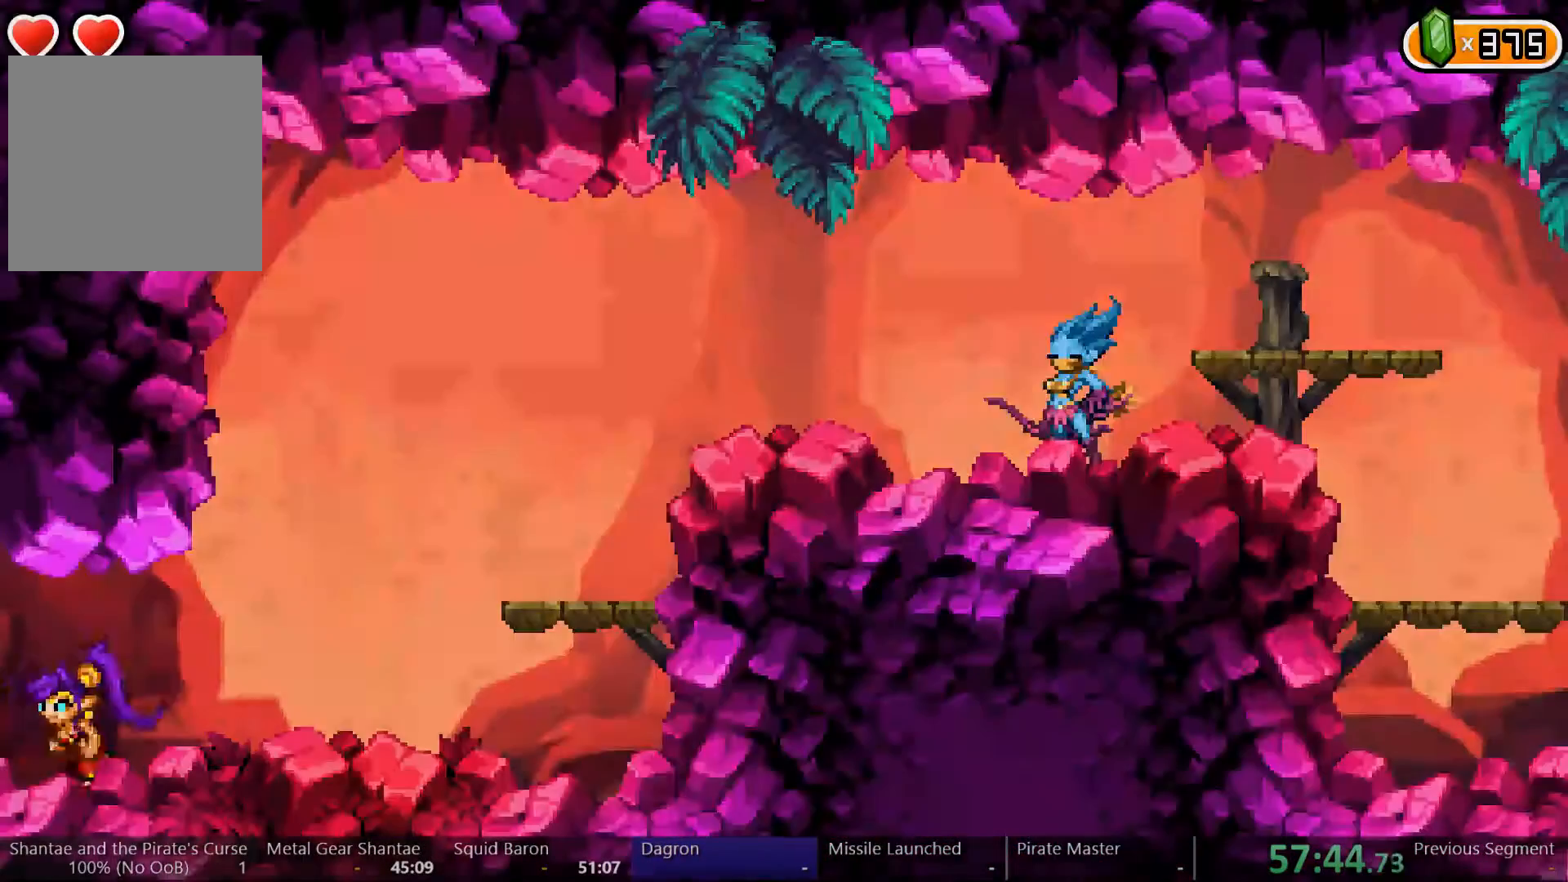
{"dt_ms": 500, "buttons": ["B"], "left_stick": "center", "right_stick": "center", "events": [[400, "DPAD_LEFT", "up"], [500, "B", "down"]]}
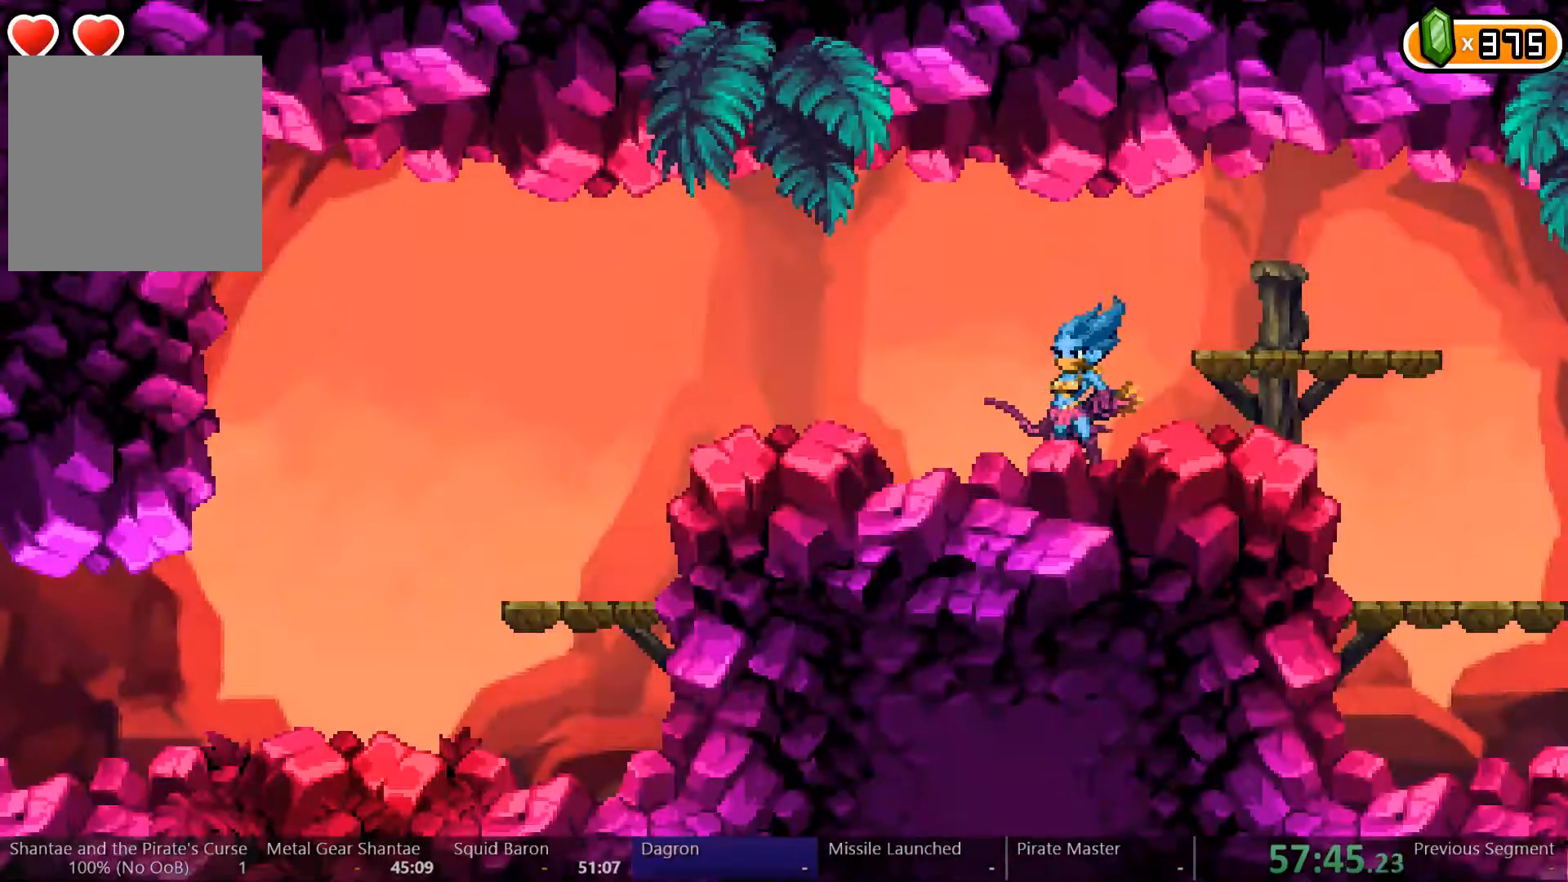
{"dt_ms": 500, "buttons": ["B"], "left_stick": "center", "right_stick": "center", "events": [[200, "B", "up"], [233, "B", "down"], [300, "B", "up"], [367, "B", "down"], [467, "B", "up"], [500, "B", "down"]]}
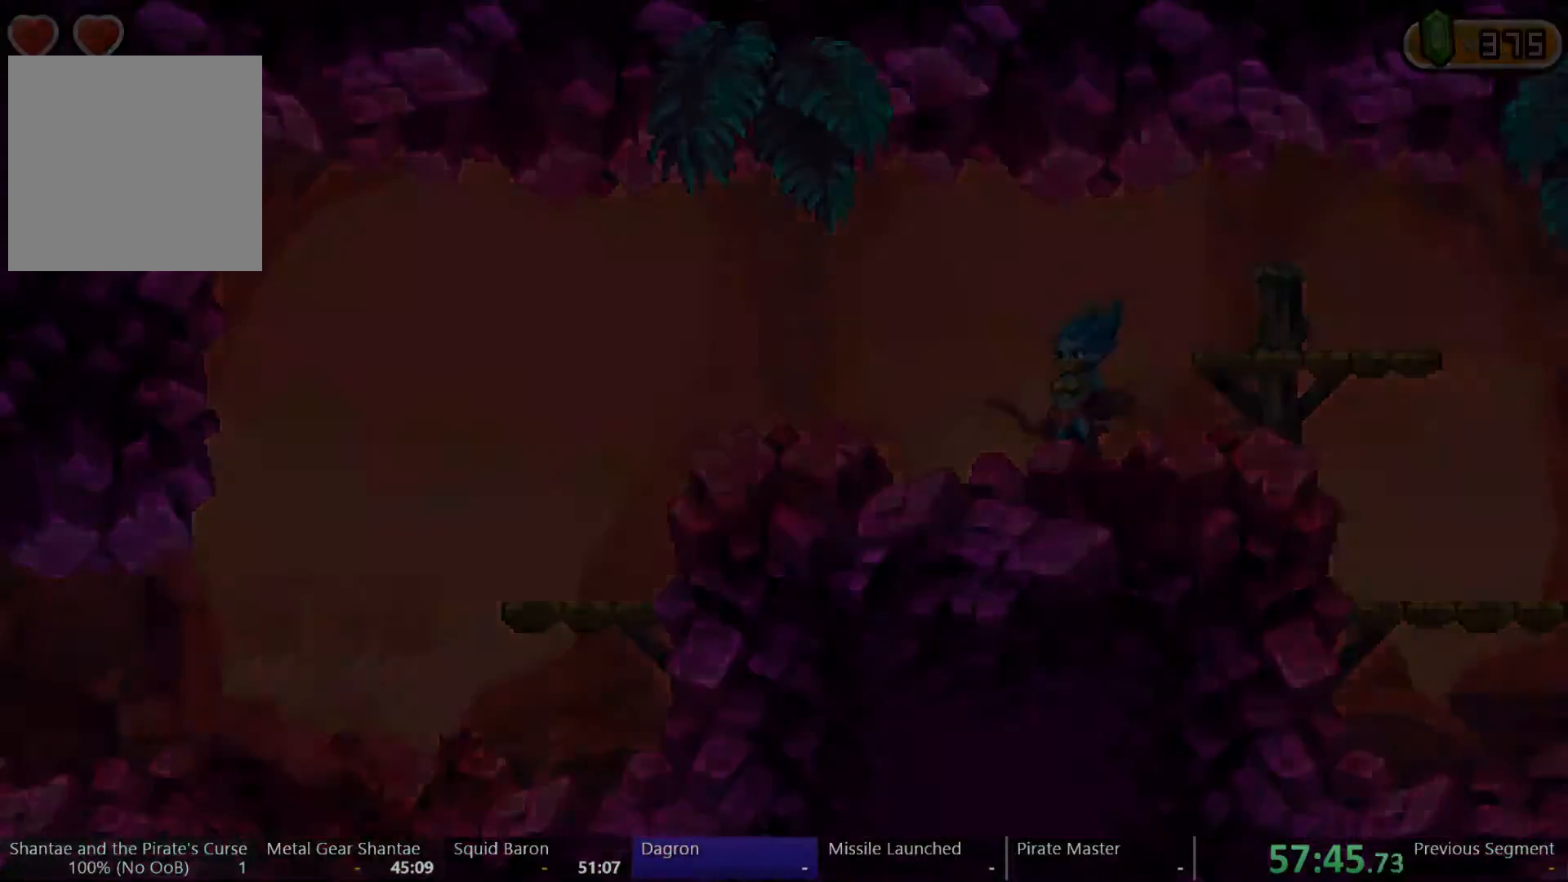
{"dt_ms": 500, "buttons": [], "left_stick": "center", "right_stick": "center", "events": [[67, "B", "up"], [167, "B", "down"], [200, "B", "up"], [267, "B", "down"], [333, "B", "up"], [400, "B", "down"], [467, "B", "up"]]}
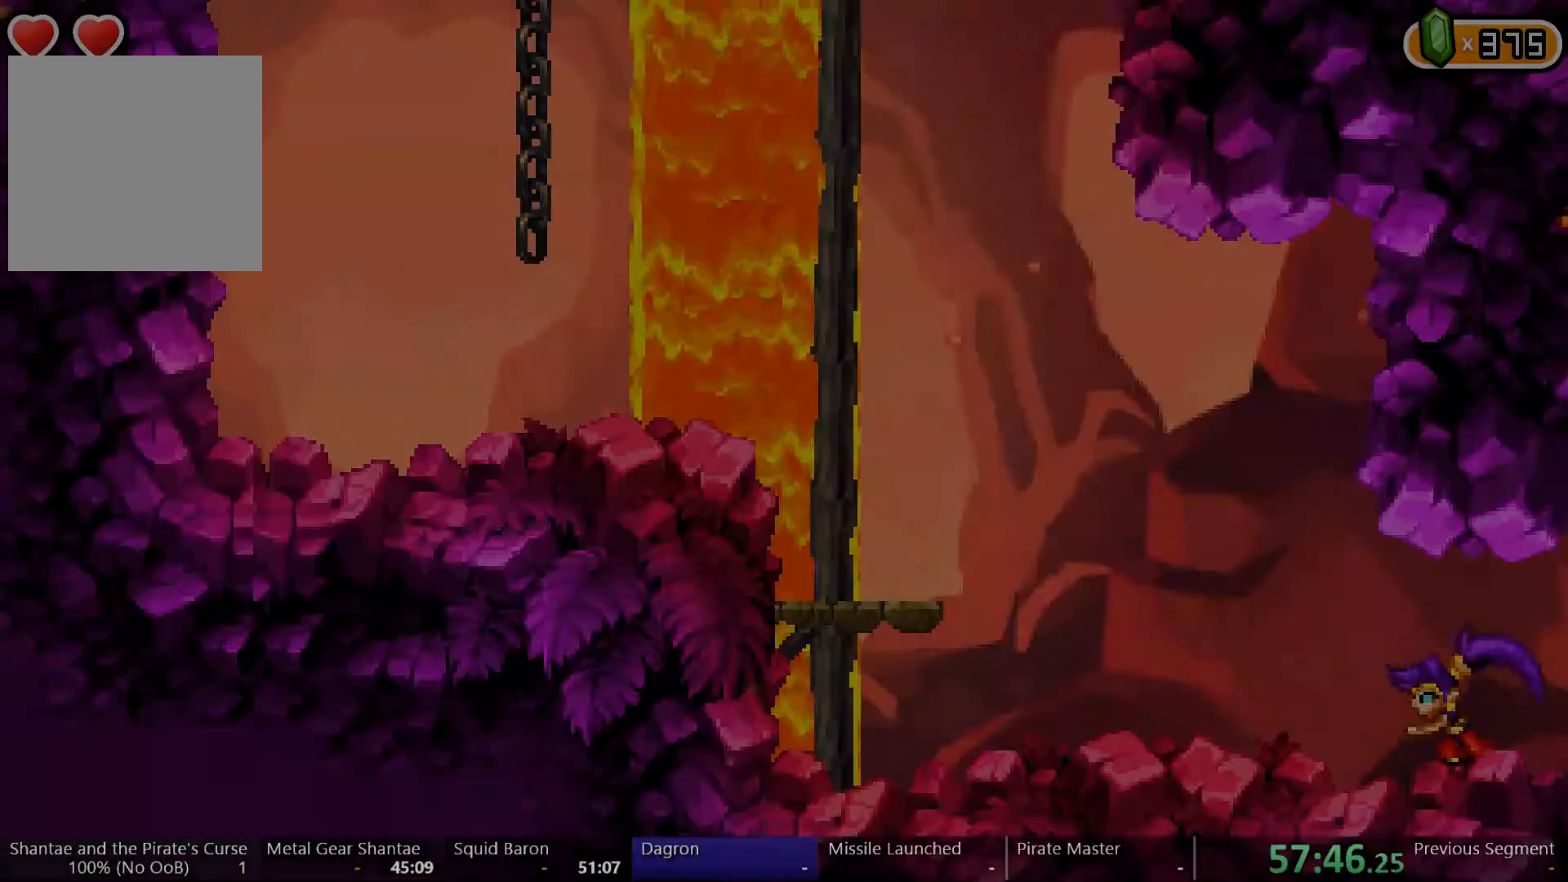
{"dt_ms": 500, "buttons": ["B"], "left_stick": "center", "right_stick": "center", "events": [[33, "B", "down"], [100, "B", "up"], [167, "B", "down"], [233, "B", "up"], [300, "B", "down"], [367, "B", "up"], [433, "B", "down"]]}
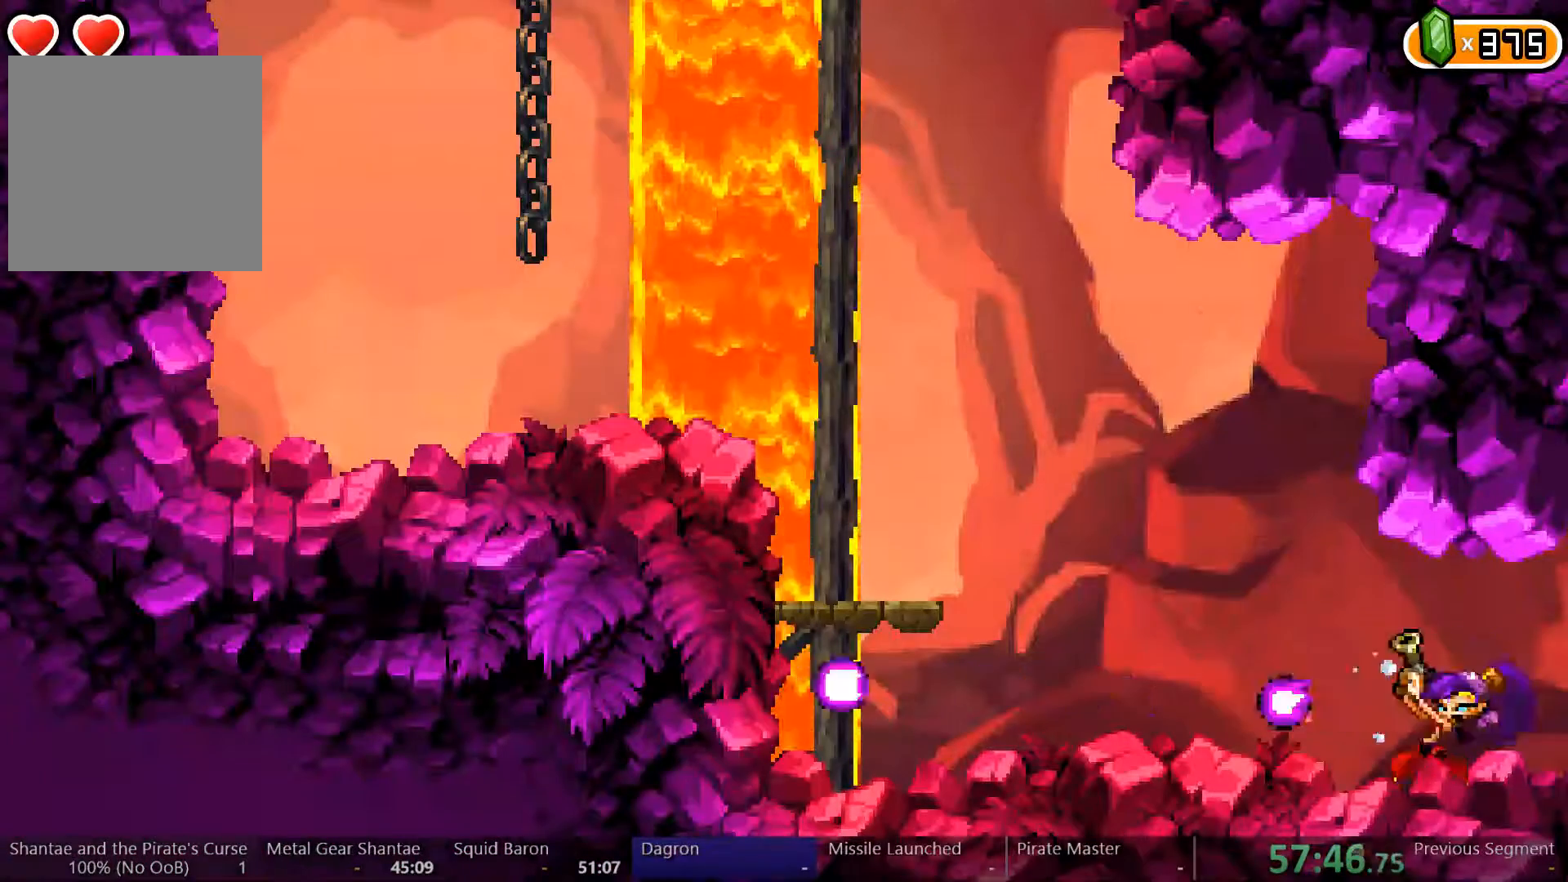
{"dt_ms": 500, "buttons": [], "left_stick": "center", "right_stick": "center", "events": [[33, "B", "up"], [67, "B", "down"], [133, "B", "up"], [200, "B", "down"], [300, "B", "up"], [333, "B", "down"], [433, "B", "up"]]}
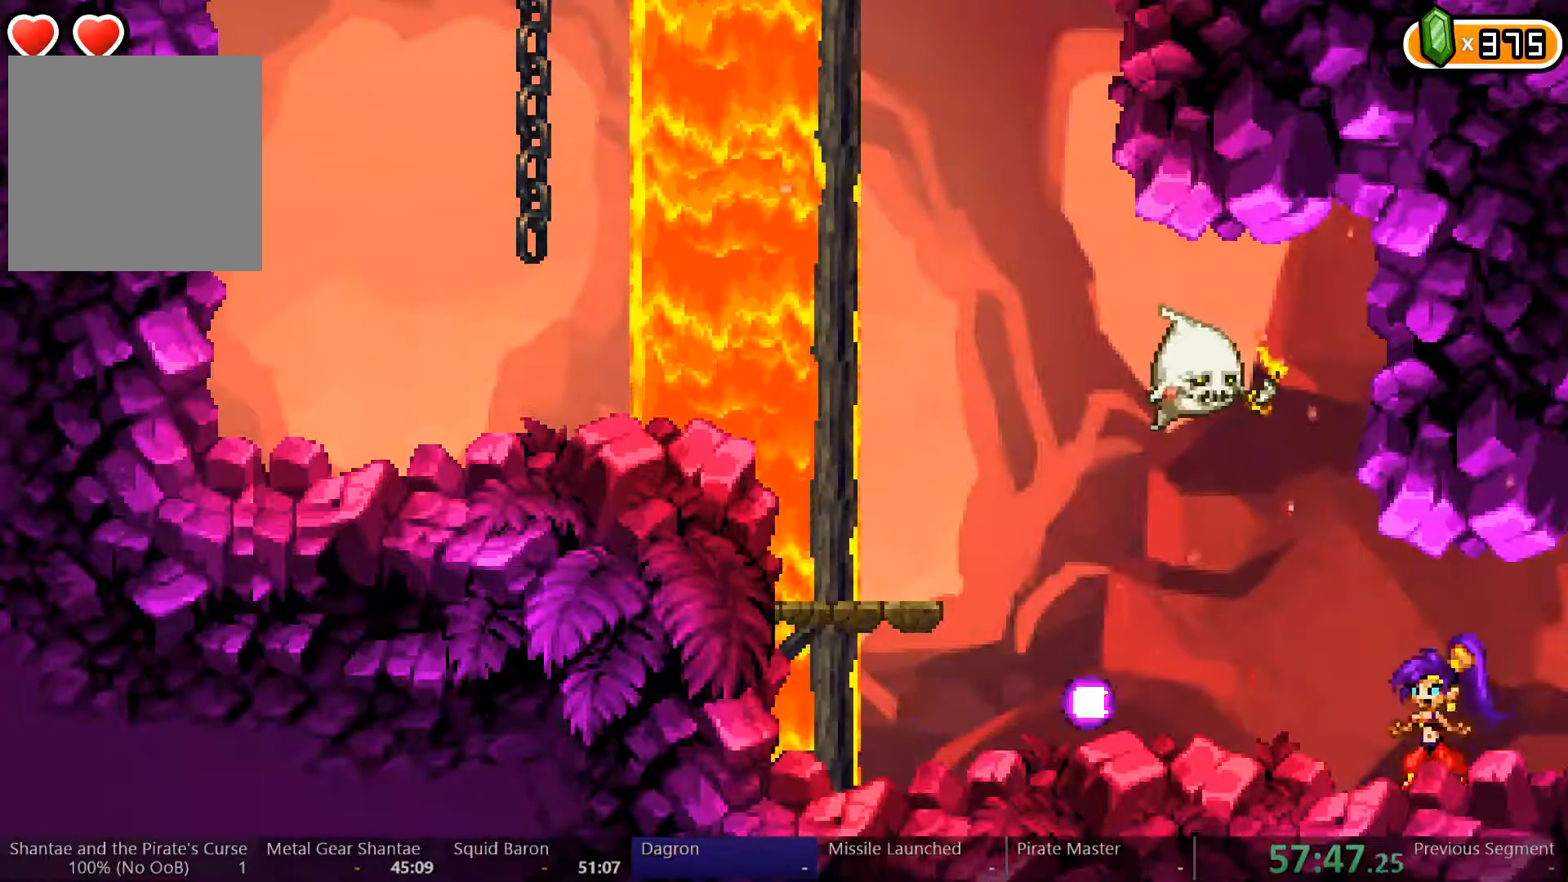
{"dt_ms": 500, "buttons": ["Y"], "left_stick": "center", "right_stick": "center", "events": [[133, "Y", "down"]]}
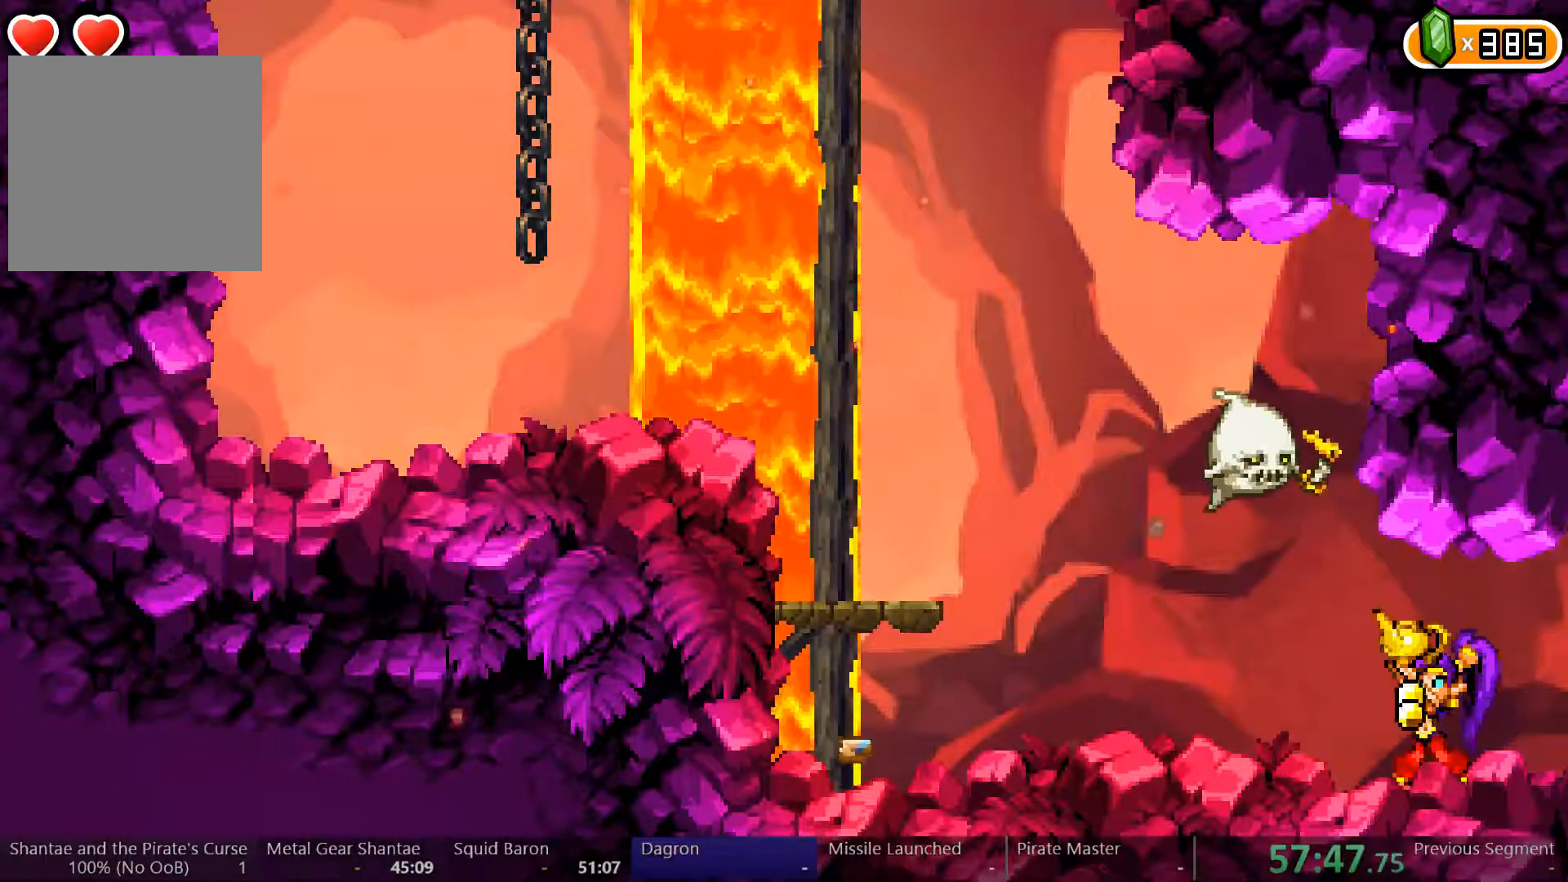
{"dt_ms": 500, "buttons": ["Y"], "left_stick": "center", "right_stick": "center", "events": []}
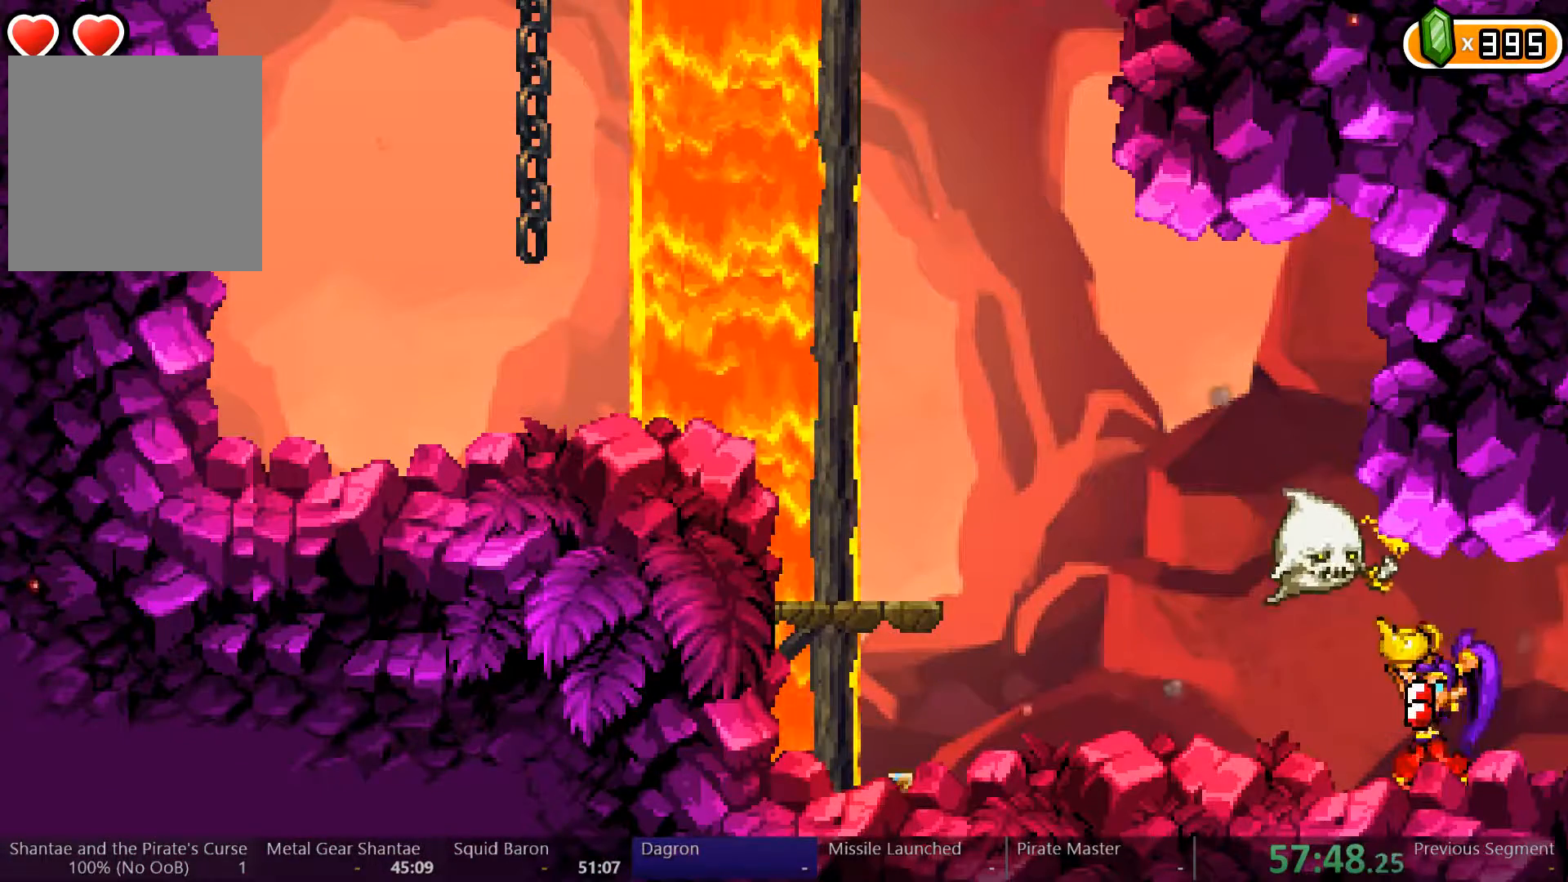
{"dt_ms": 500, "buttons": ["DPAD_RIGHT"], "left_stick": "center", "right_stick": "center", "events": [[133, "DPAD_RIGHT", "down"], [133, "Y", "up"]]}
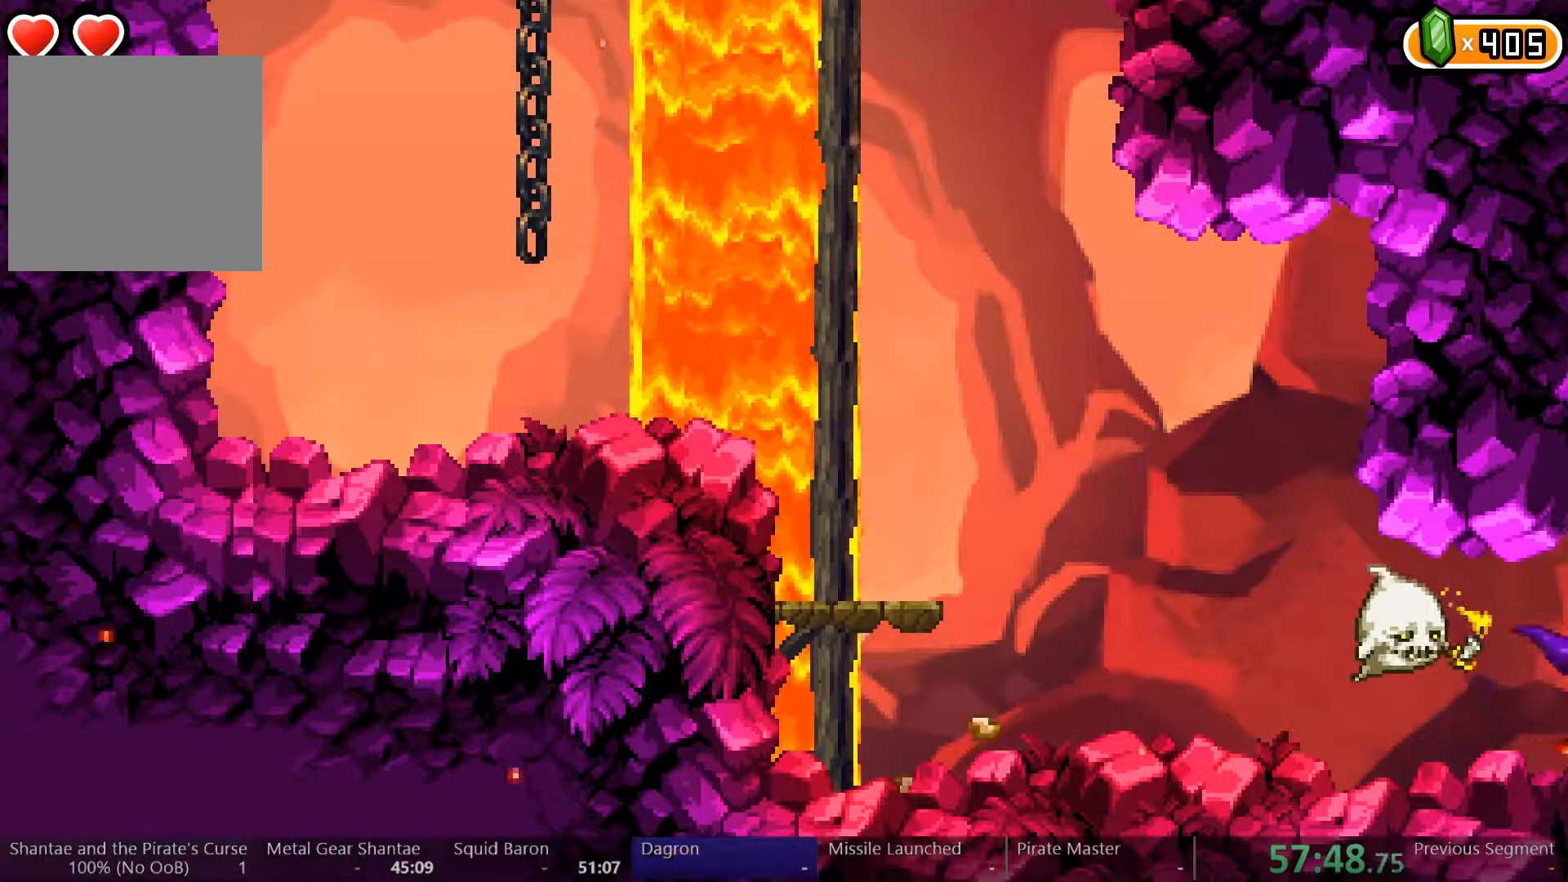
{"dt_ms": 500, "buttons": ["DPAD_LEFT"], "left_stick": "center", "right_stick": "center", "events": [[33, "DPAD_RIGHT", "up"], [400, "DPAD_LEFT", "down"]]}
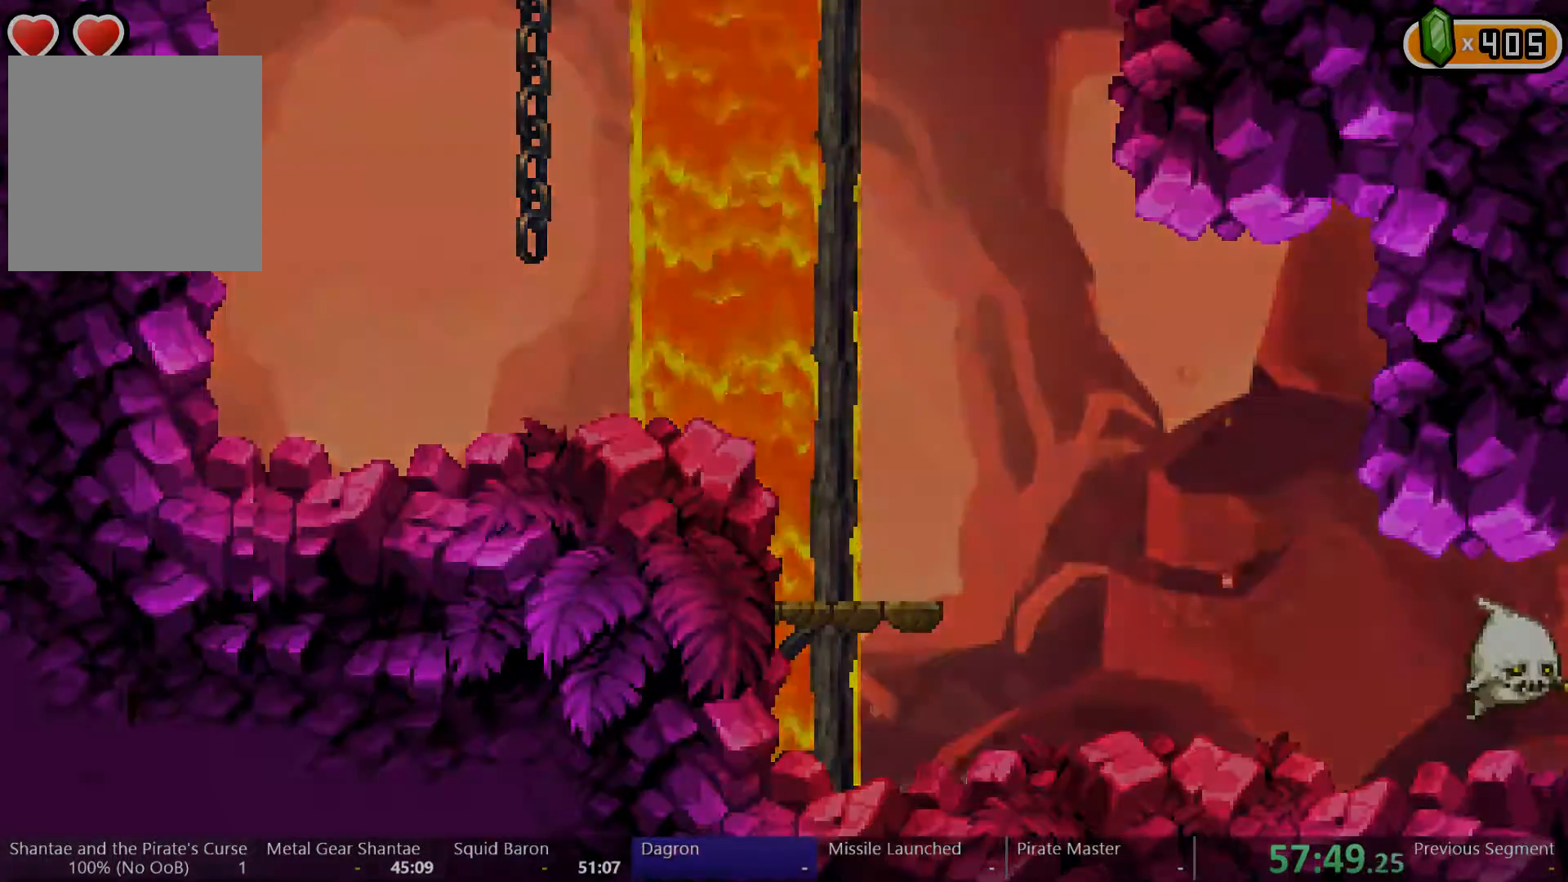
{"dt_ms": 500, "buttons": ["DPAD_LEFT"], "left_stick": "center", "right_stick": "center", "events": []}
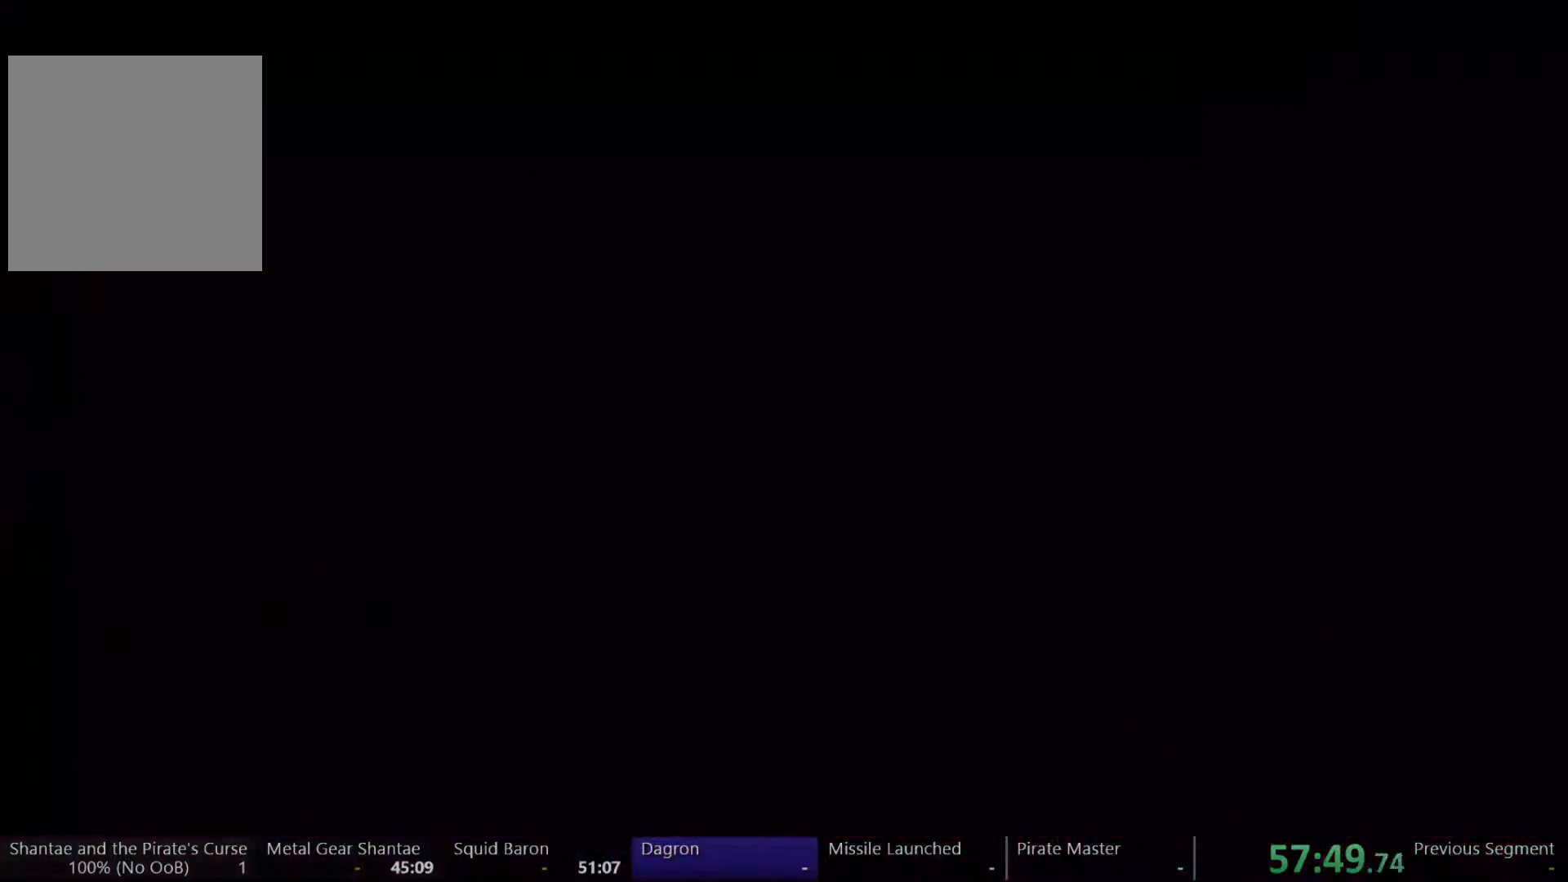
{"dt_ms": 500, "buttons": ["DPAD_LEFT"], "left_stick": "center", "right_stick": "center", "events": []}
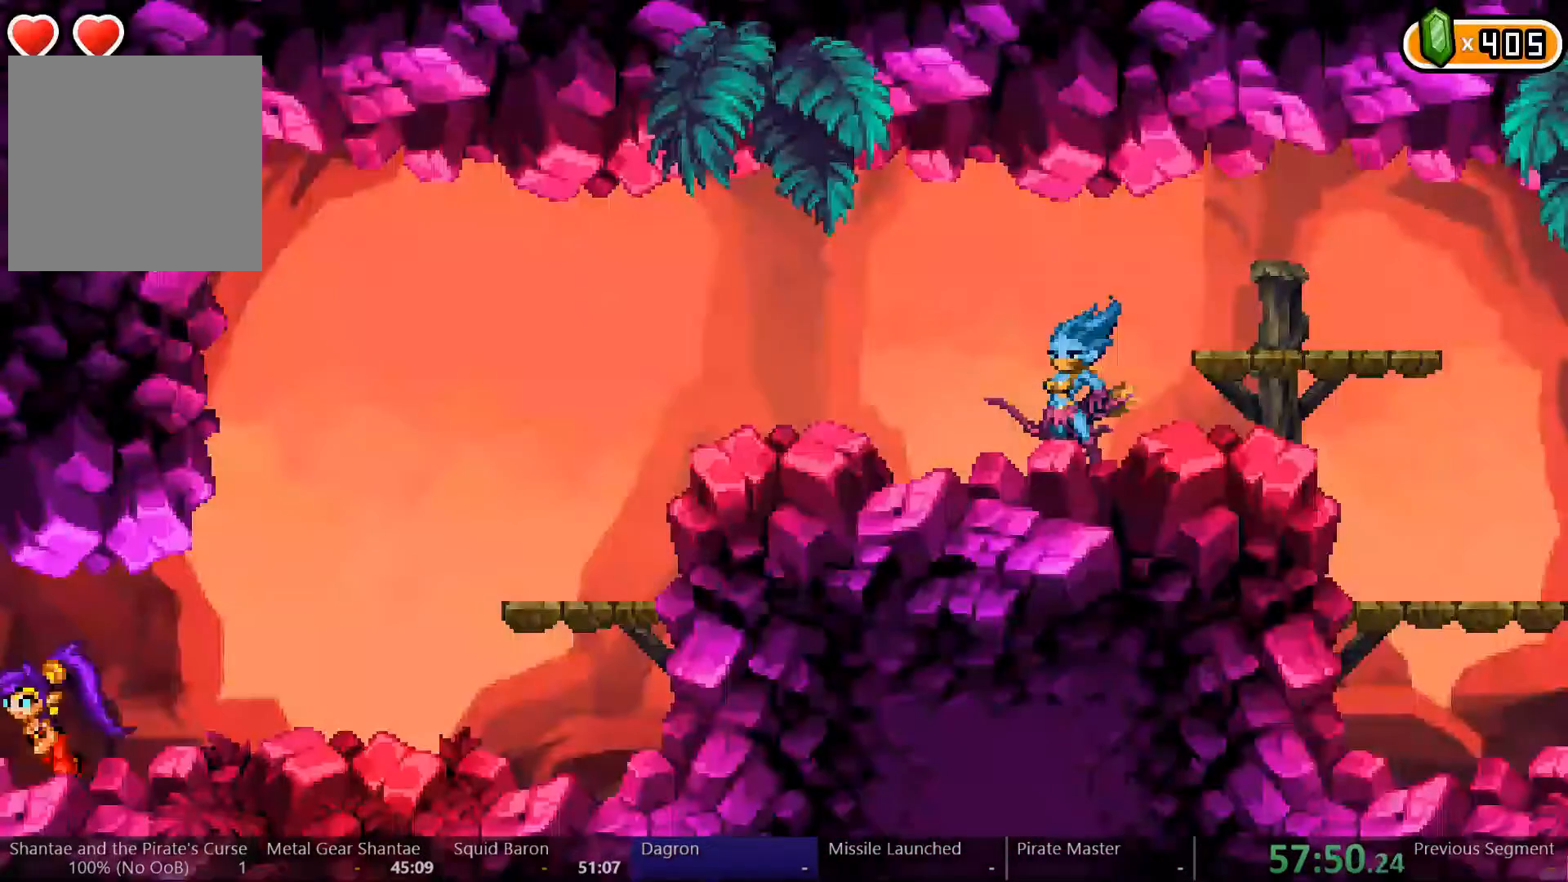
{"dt_ms": 500, "buttons": [], "left_stick": "center", "right_stick": "center", "events": [[333, "DPAD_LEFT", "up"], [433, "B", "down"], [500, "B", "up"]]}
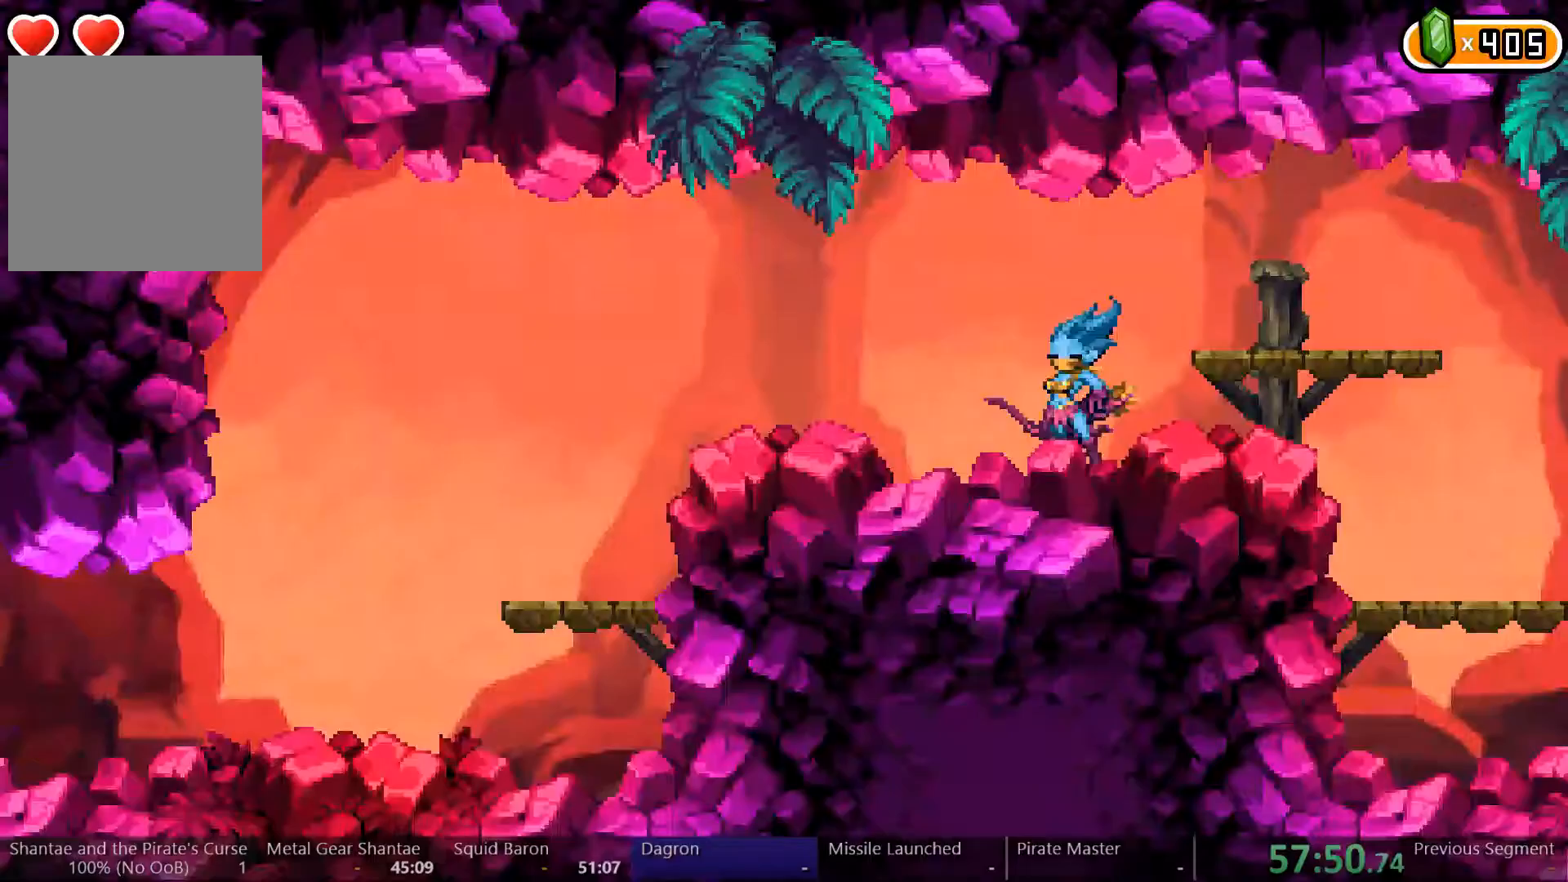
{"dt_ms": 500, "buttons": [], "left_stick": "center", "right_stick": "center"}
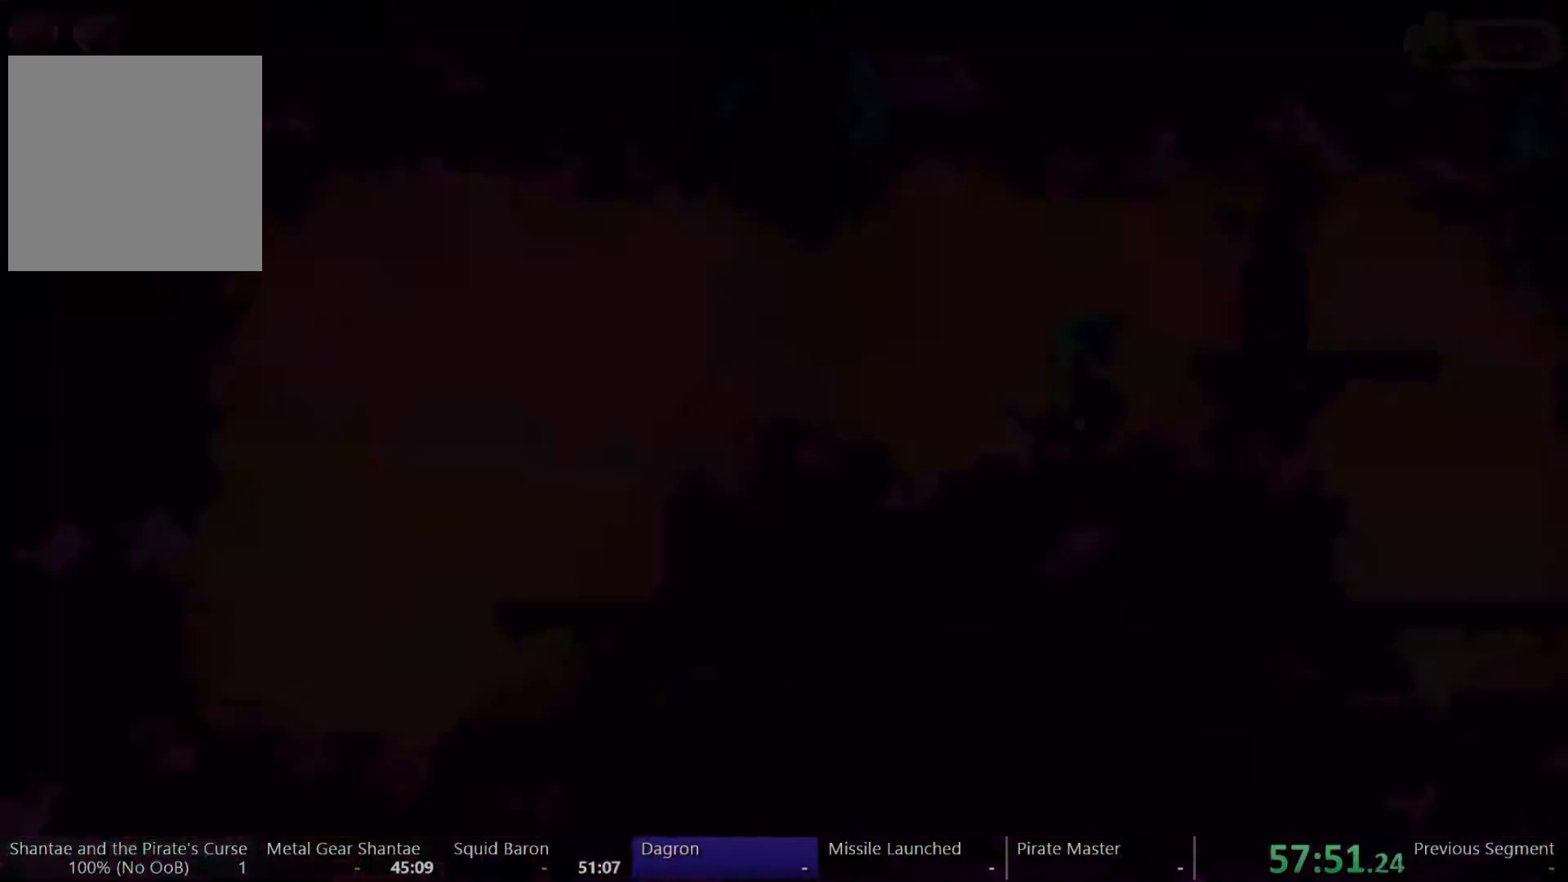
{"dt_ms": 500, "buttons": [], "left_stick": "center", "right_stick": "center", "events": [[33, "B", "down"], [100, "B", "up"], [167, "B", "down"], [233, "B", "up"], [300, "B", "down"], [367, "B", "up"], [433, "B", "down"], [500, "B", "up"]]}
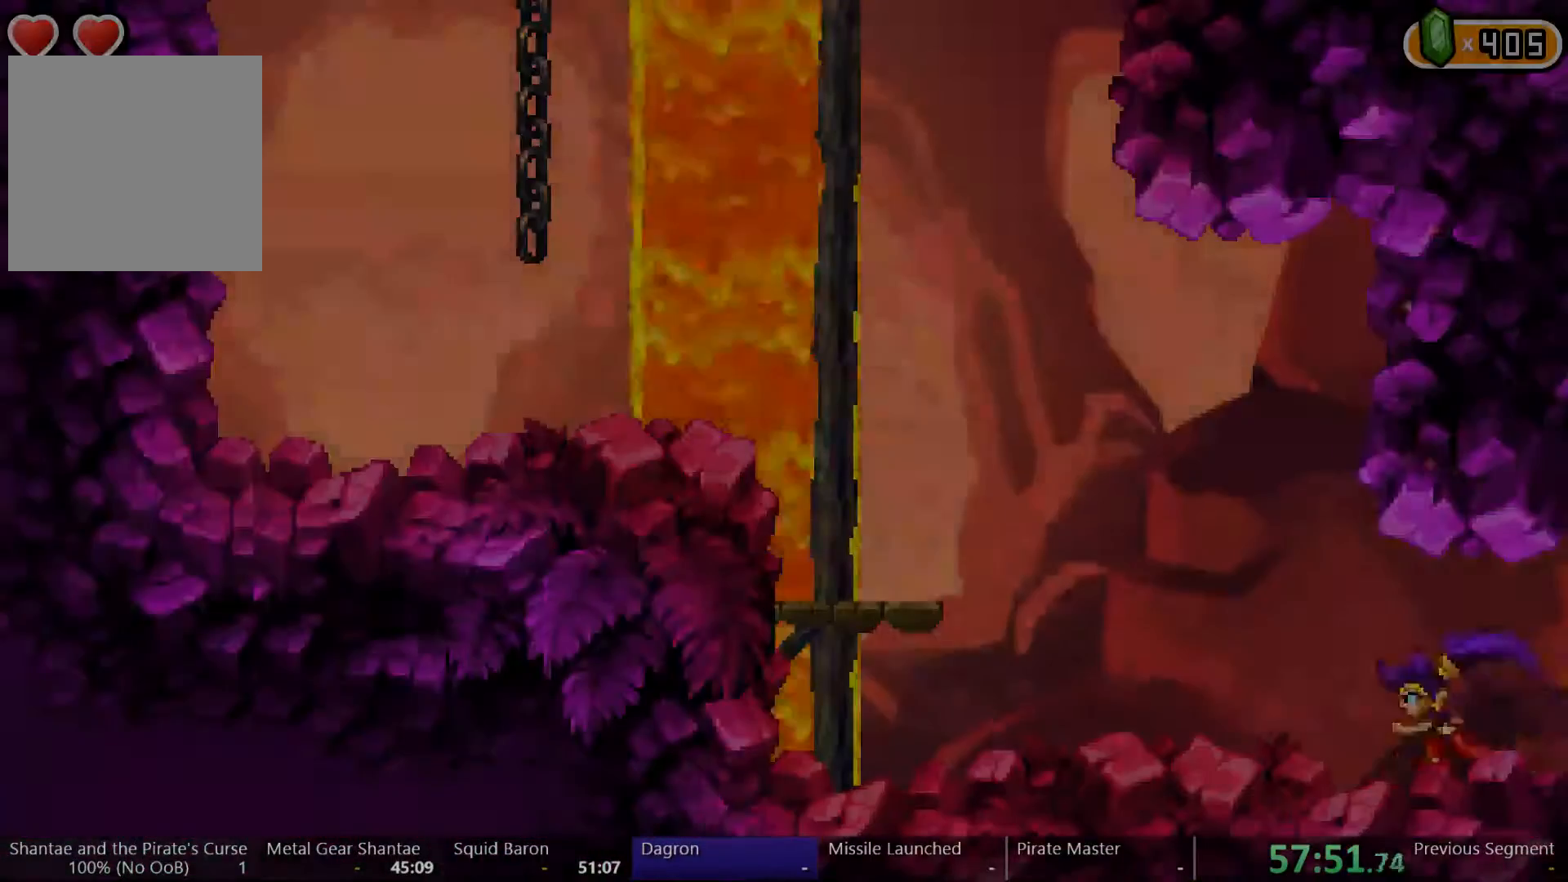
{"dt_ms": 500, "buttons": ["B"], "left_stick": "center", "right_stick": "center", "events": [[67, "B", "down"], [133, "B", "up"], [200, "B", "down"], [267, "B", "up"], [333, "B", "down"], [400, "B", "up"], [467, "B", "down"]]}
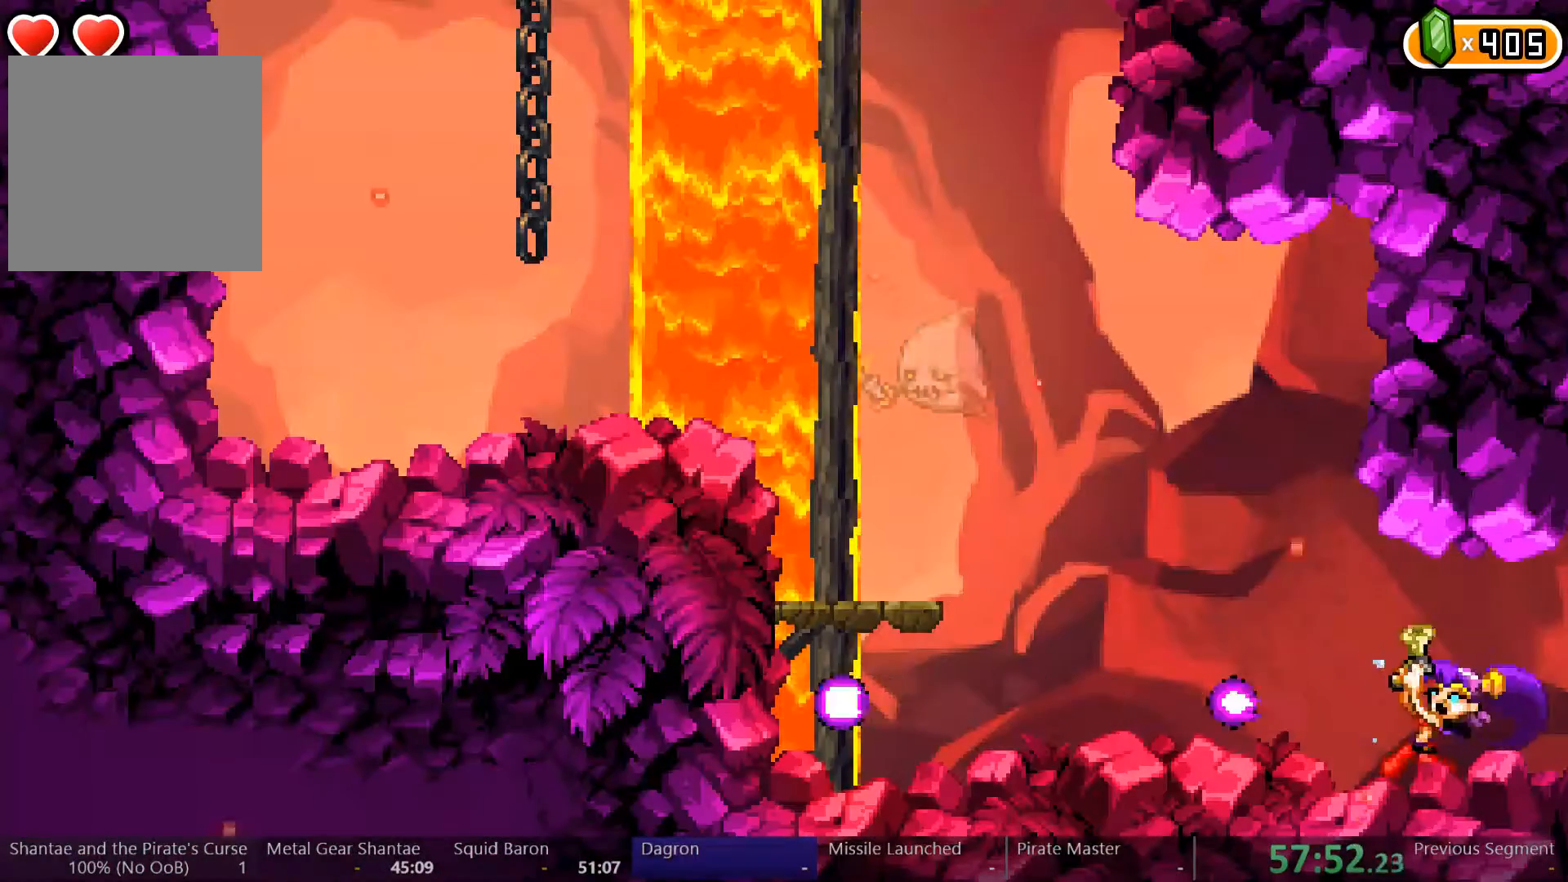
{"dt_ms": 500, "buttons": [], "left_stick": "center", "right_stick": "center", "events": [[67, "B", "up"], [100, "B", "down"], [167, "B", "up"], [233, "B", "down"], [333, "B", "up"], [367, "B", "down"], [467, "B", "up"]]}
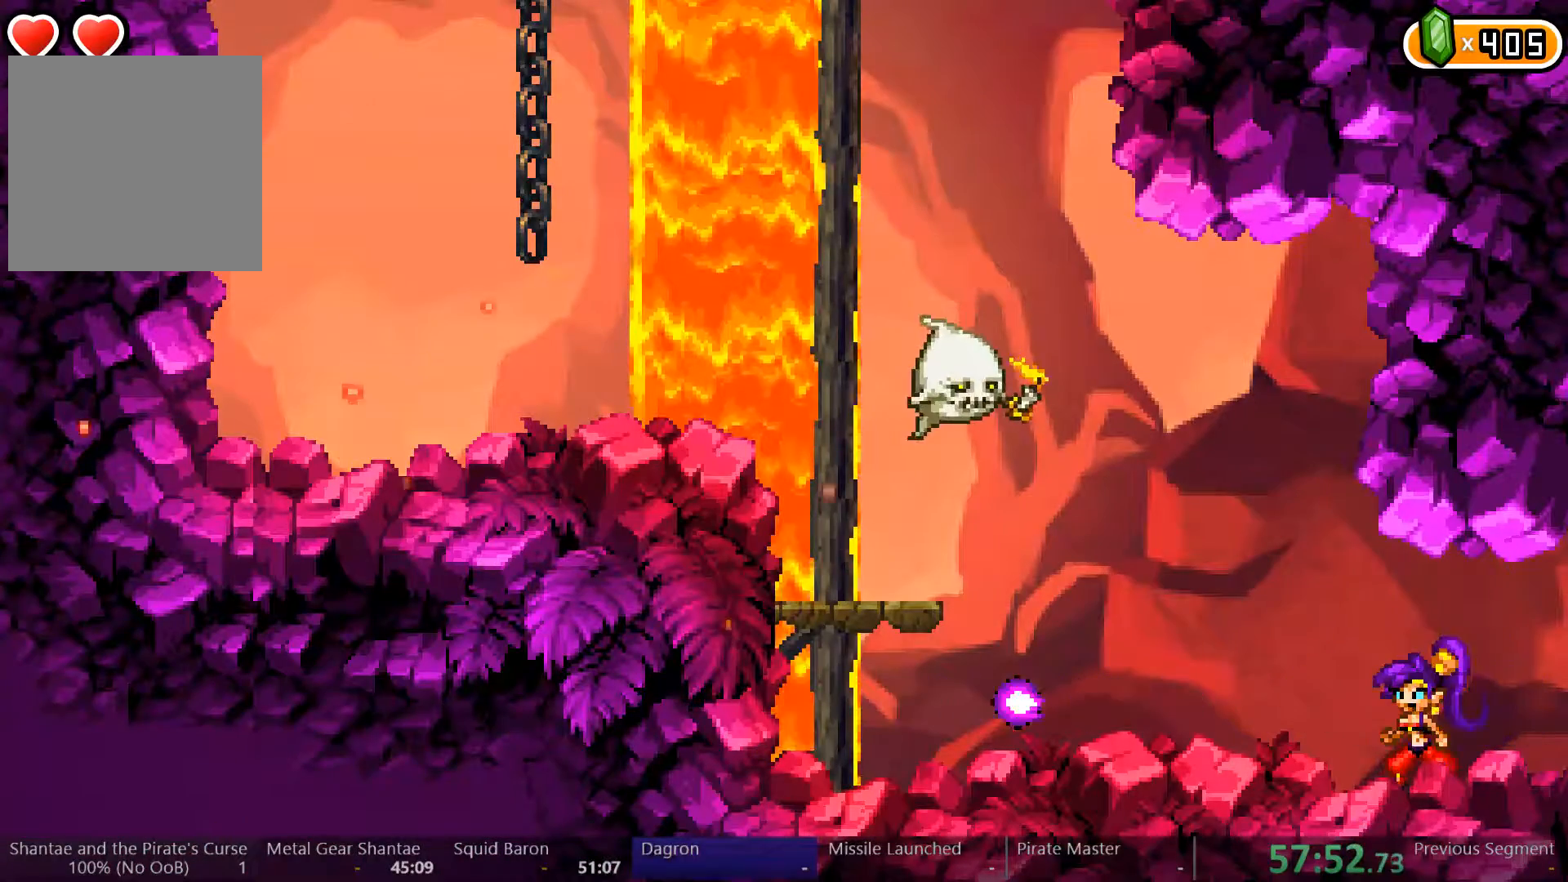
{"dt_ms": 500, "buttons": ["Y"], "left_stick": "center", "right_stick": "center", "events": [[133, "Y", "down"]]}
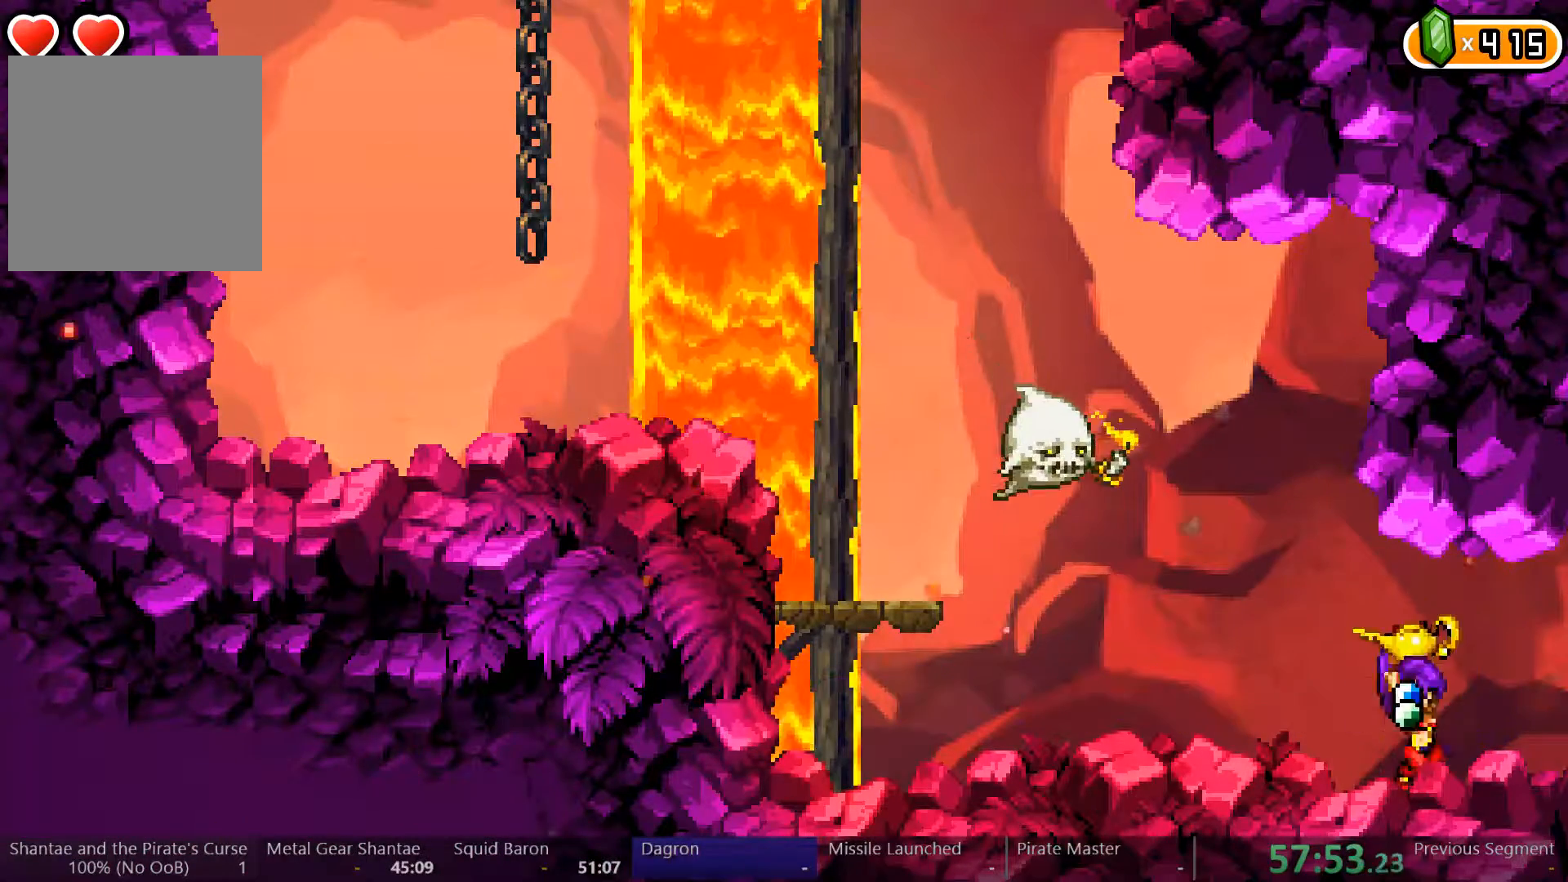
{"dt_ms": 500, "buttons": ["Y"], "left_stick": "center", "right_stick": "center", "events": []}
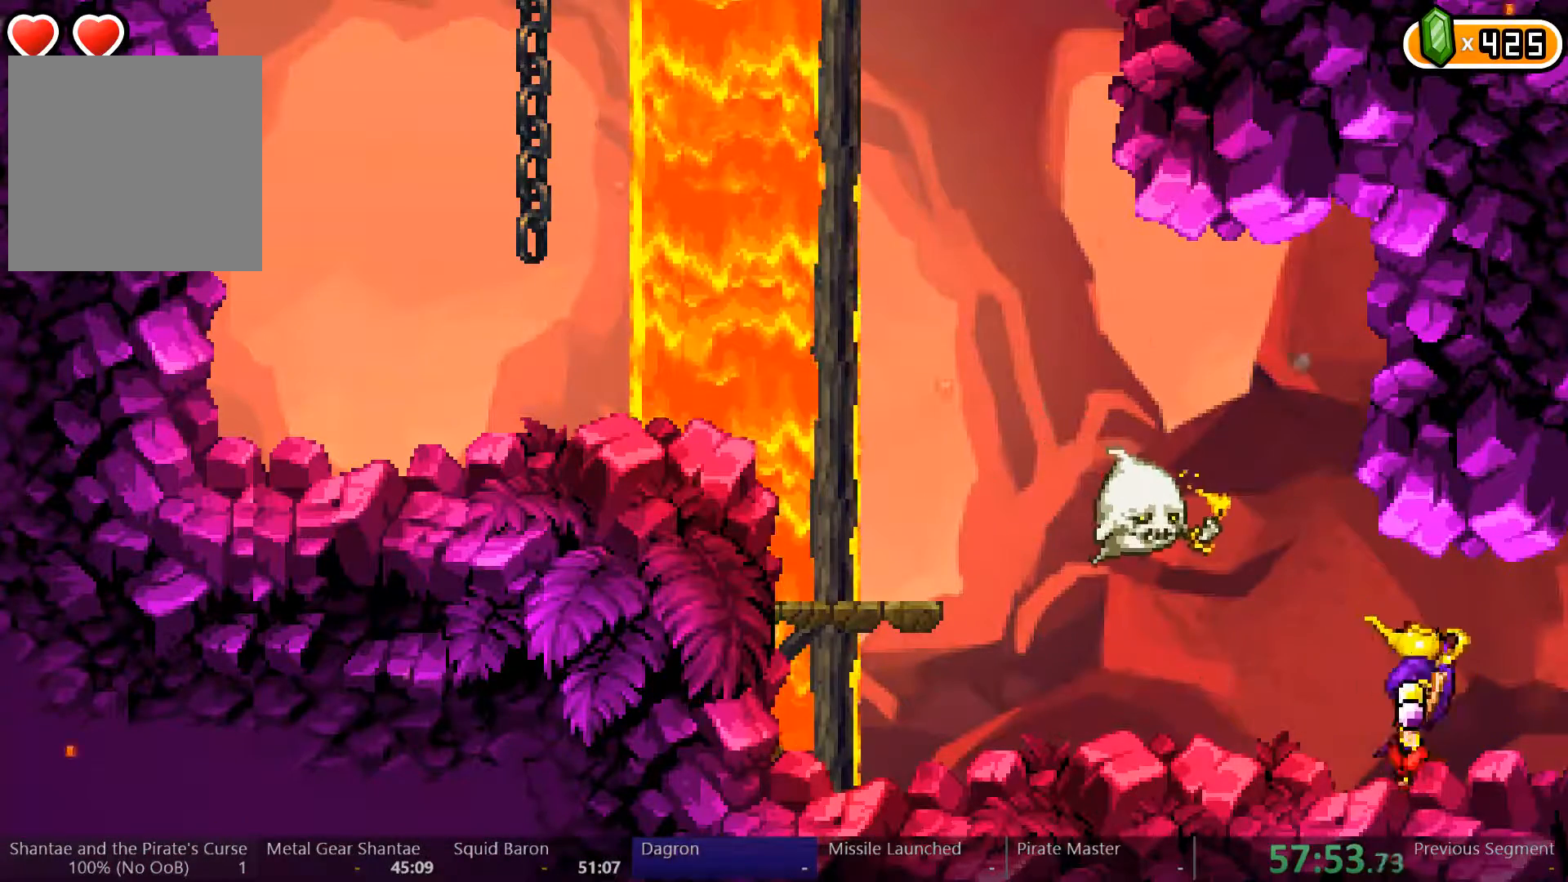
{"dt_ms": 500, "buttons": [], "left_stick": "center", "right_stick": "center", "events": [[67, "DPAD_RIGHT", "down"], [67, "Y", "up"], [467, "DPAD_RIGHT", "up"]]}
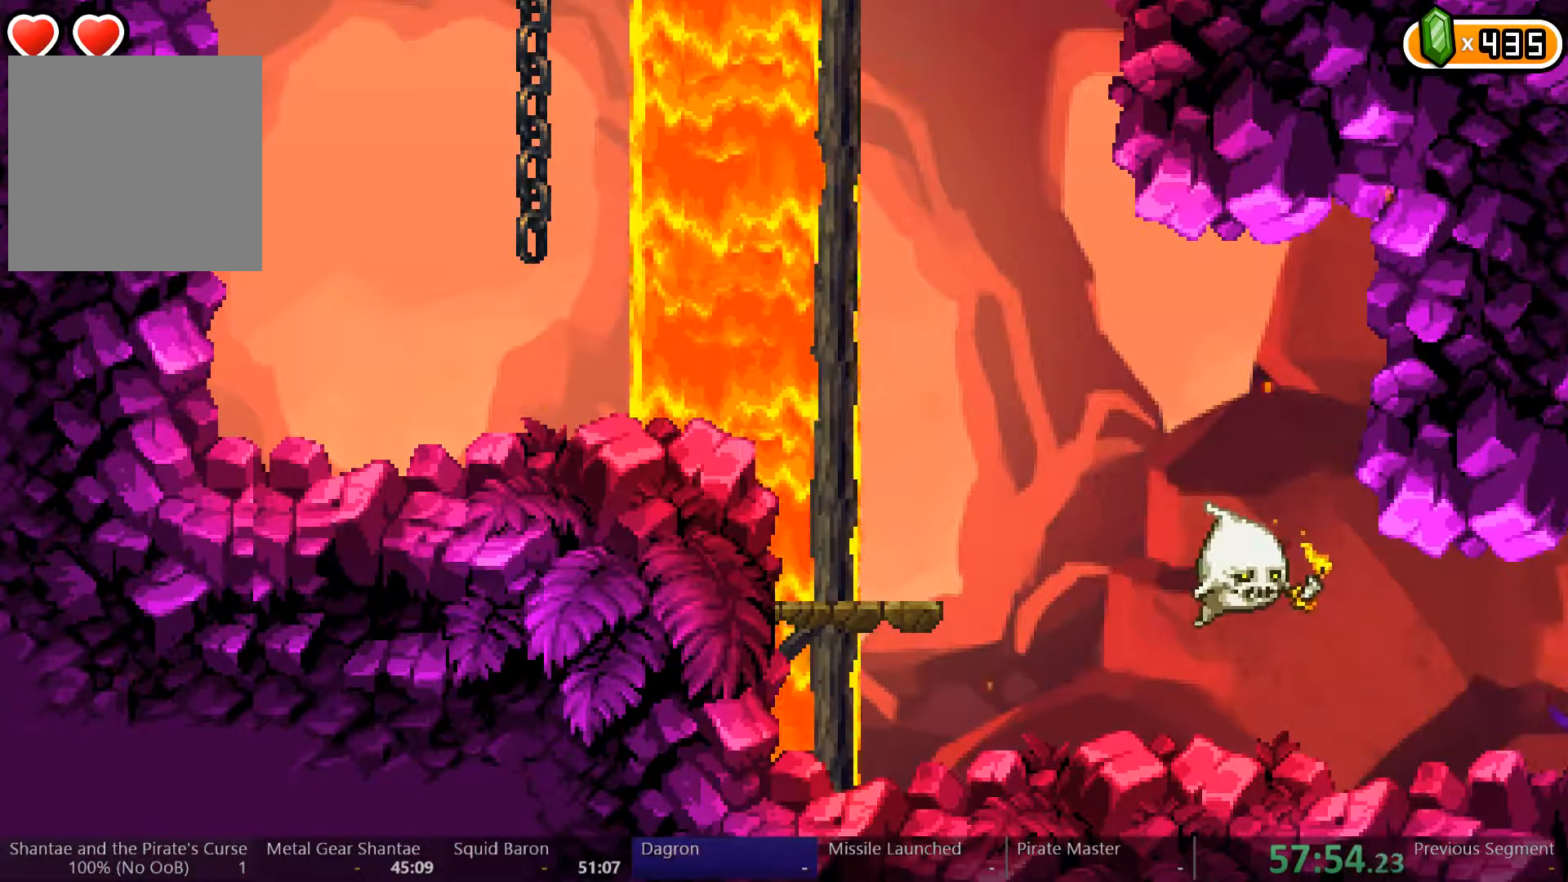
{"dt_ms": 500, "buttons": ["DPAD_LEFT"], "left_stick": "center", "right_stick": "center", "events": [[300, "DPAD_LEFT", "down"]]}
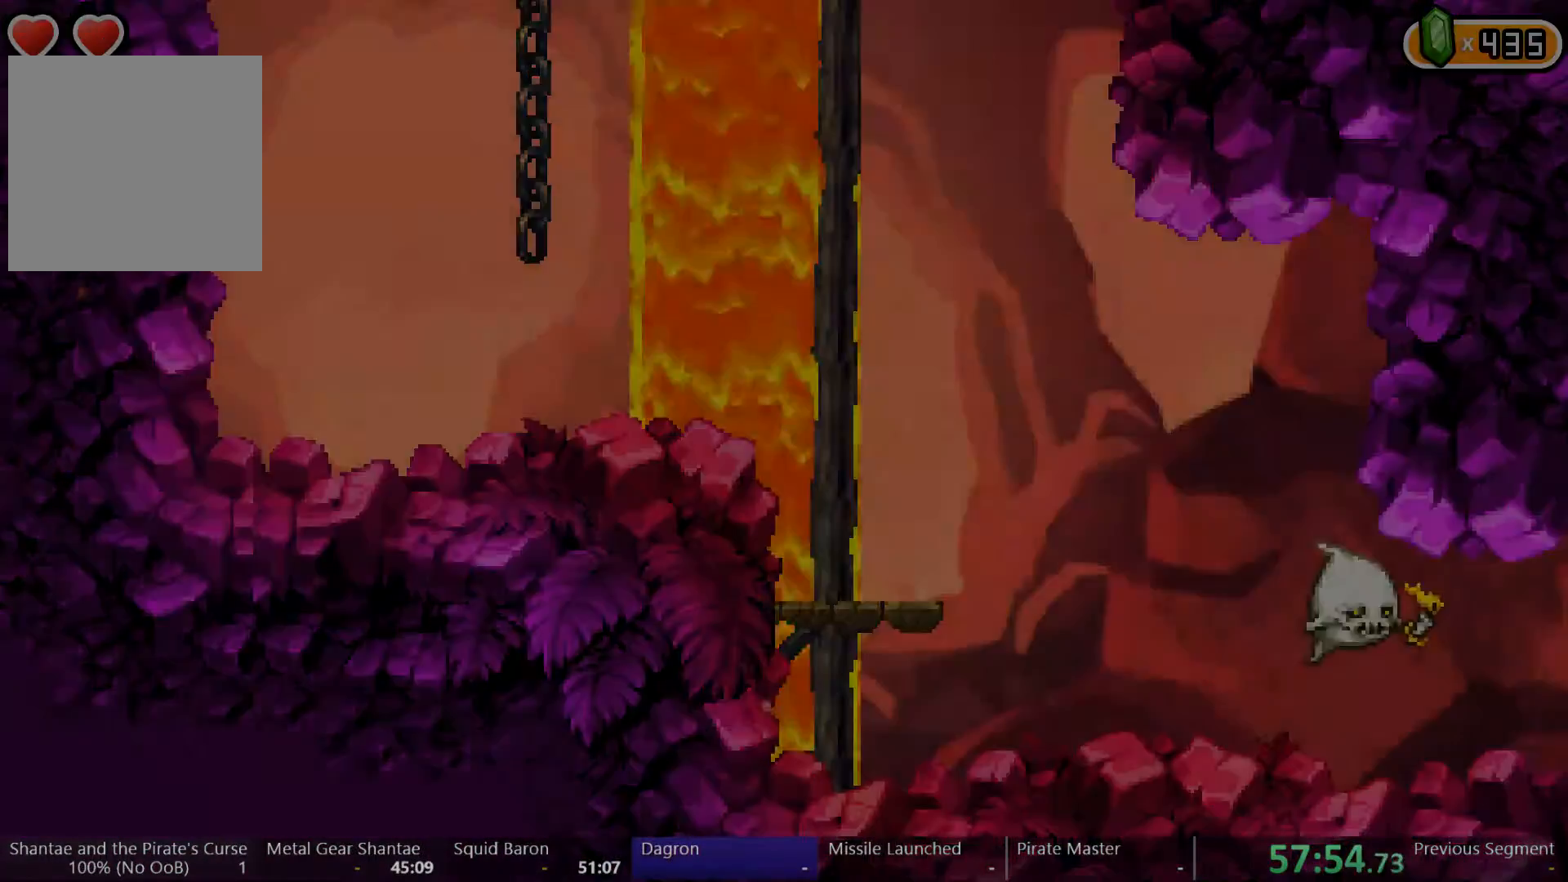
{"dt_ms": 500, "buttons": ["DPAD_LEFT"], "left_stick": "center", "right_stick": "center", "events": []}